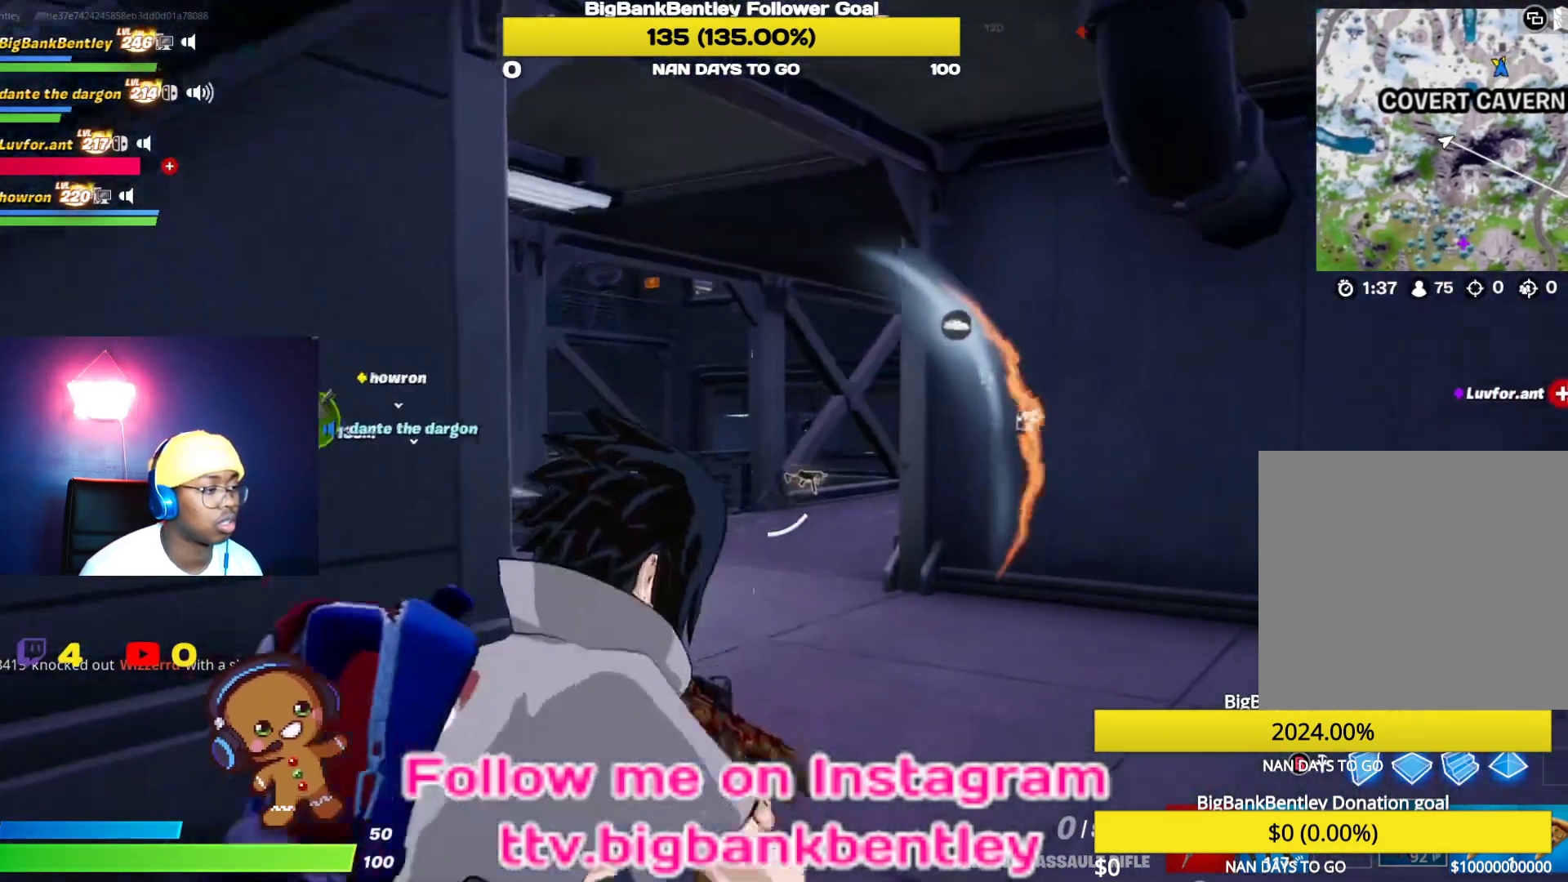
Gameplay with a controller (Xbox layout); each line is a JSON object with the inputs held at the frame after it. "events" lists button and stick changes between this image and that frame as [ms after this image, input, new state], when the widget could be followed in between.
{"buttons": [], "left_stick": "up-left", "right_stick": "center", "events": [[233, "right_stick", "center"], [467, "left_stick", "up-left"]]}
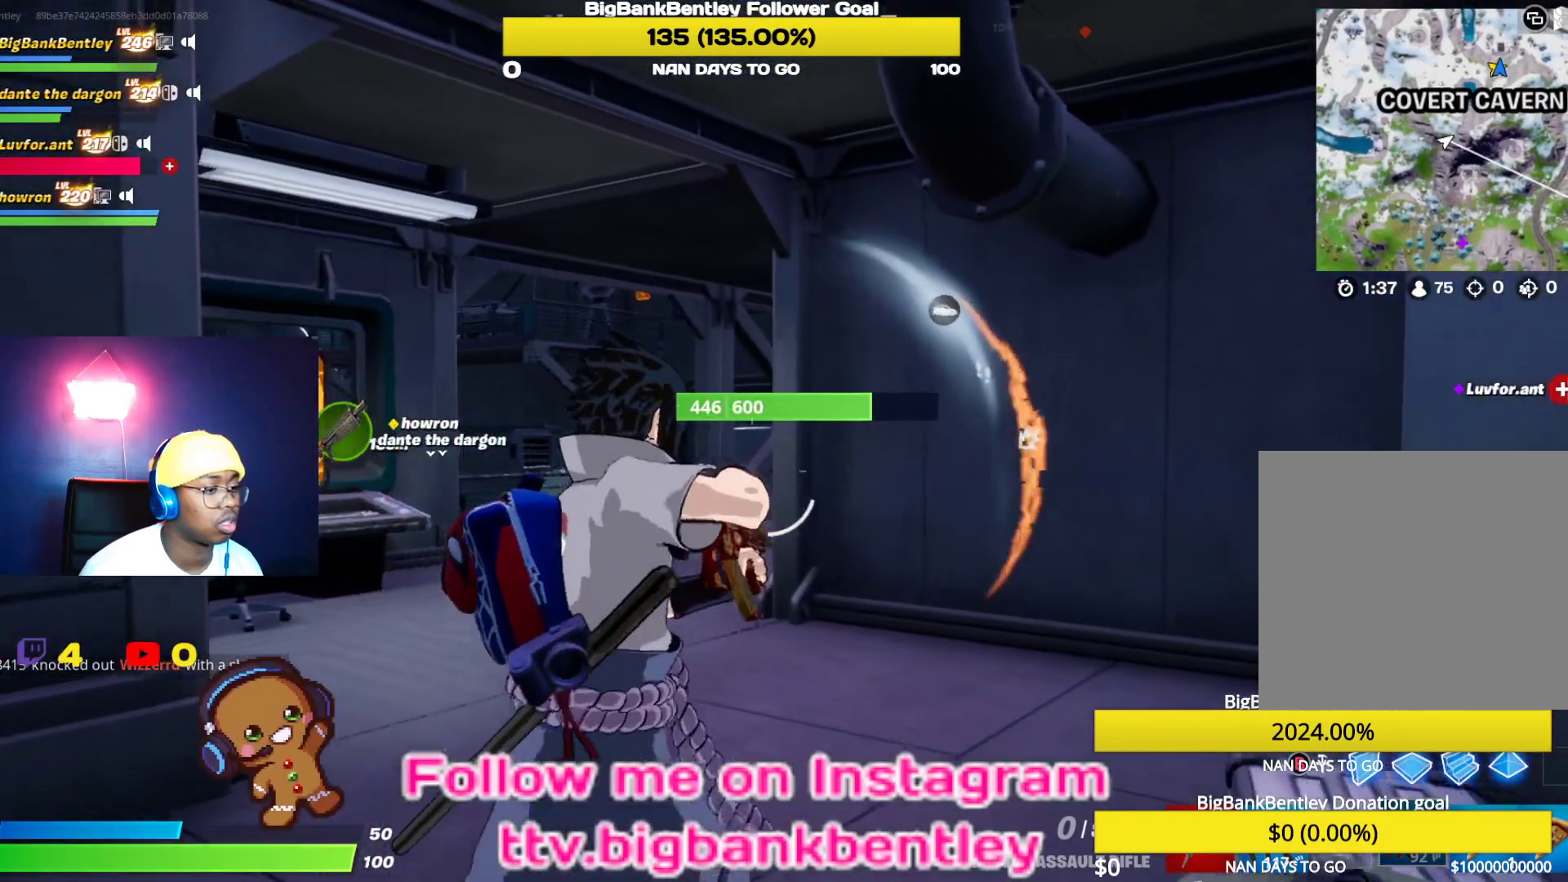
{"buttons": [], "left_stick": "up", "right_stick": "center", "events": [[67, "right_stick", "down-left"], [300, "left_stick", "up"], [467, "right_stick", "center"]]}
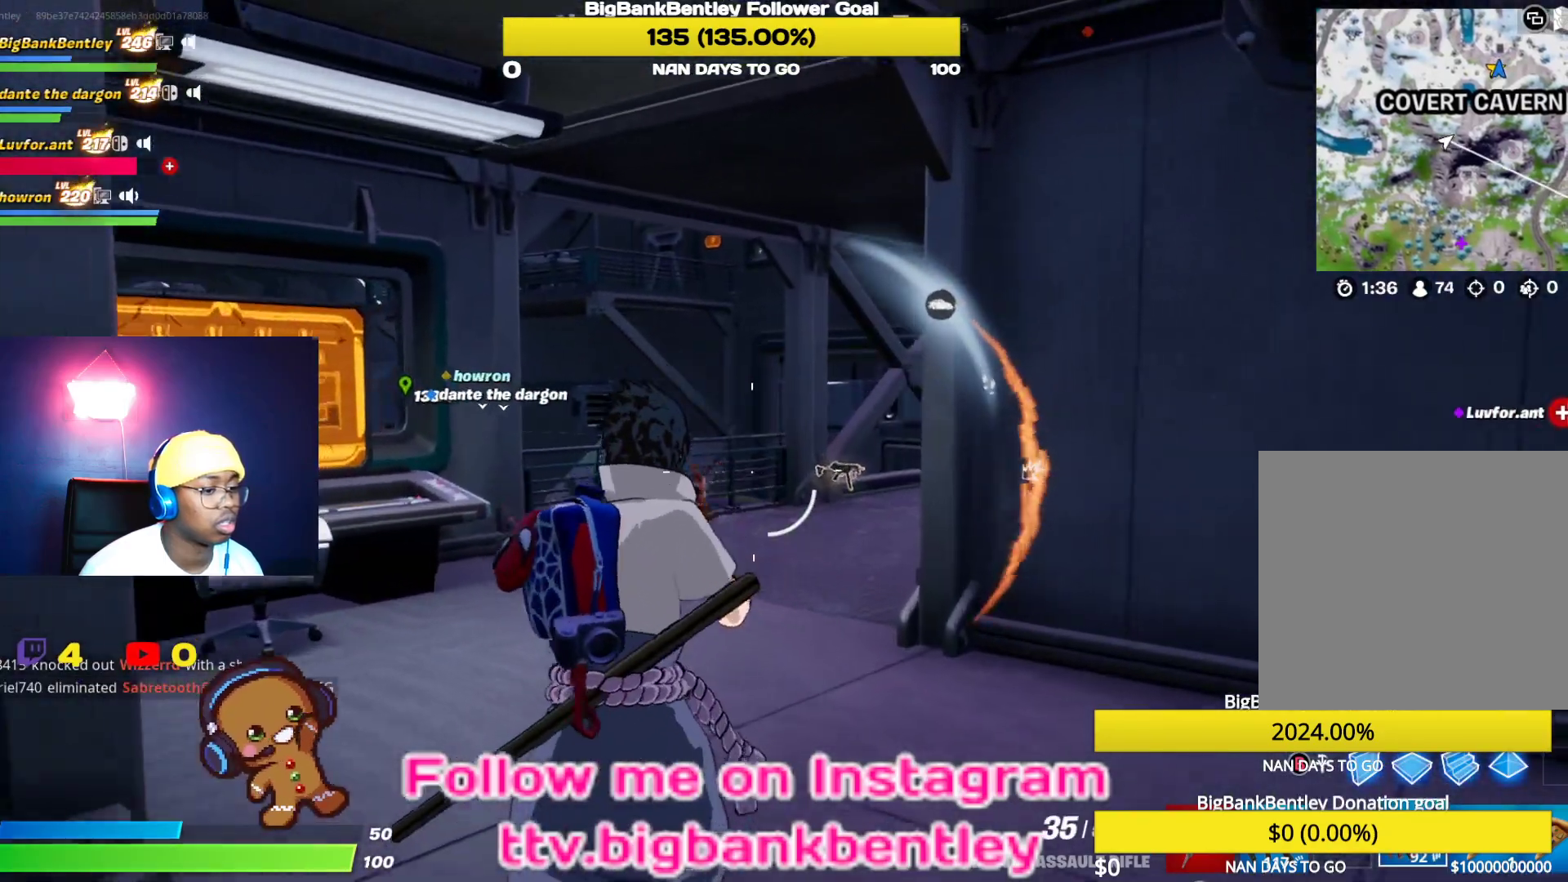
{"buttons": [], "left_stick": "up-left", "right_stick": "right", "events": [[50, "right_stick", "down-right"], [117, "R1", "down"], [233, "R1", "up"], [233, "left_stick", "up-left"], [317, "R1", "down"], [350, "right_stick", "right"], [417, "R1", "up"]]}
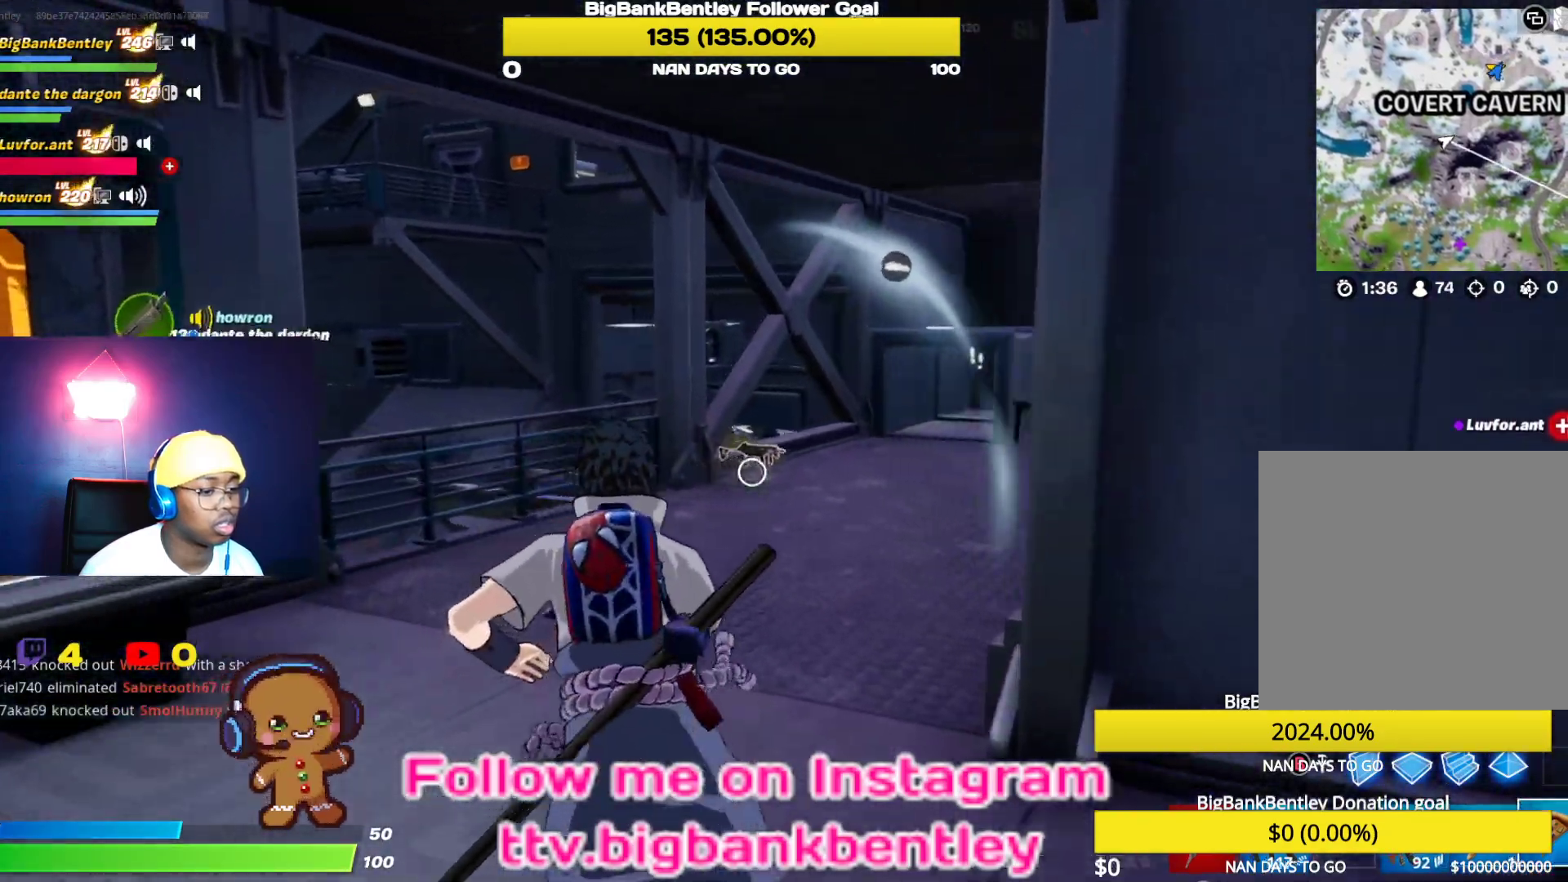
{"buttons": [], "left_stick": "up-left", "right_stick": "right", "events": [[167, "R1", "down"], [283, "R1", "up"]]}
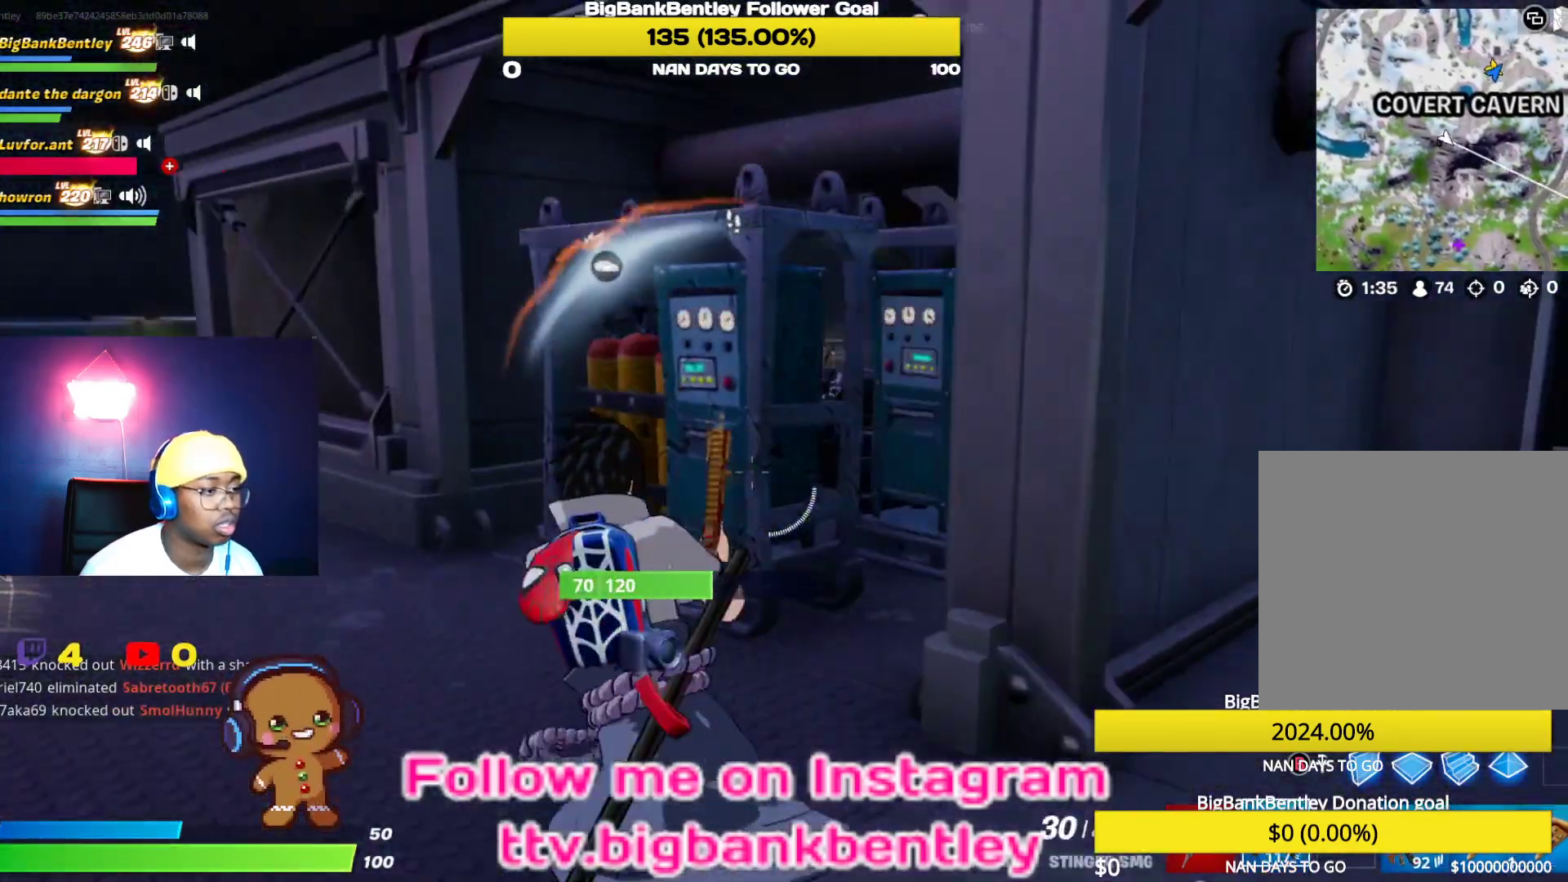
{"buttons": [], "left_stick": "up-left", "right_stick": "center", "events": [[117, "right_stick", "center"]]}
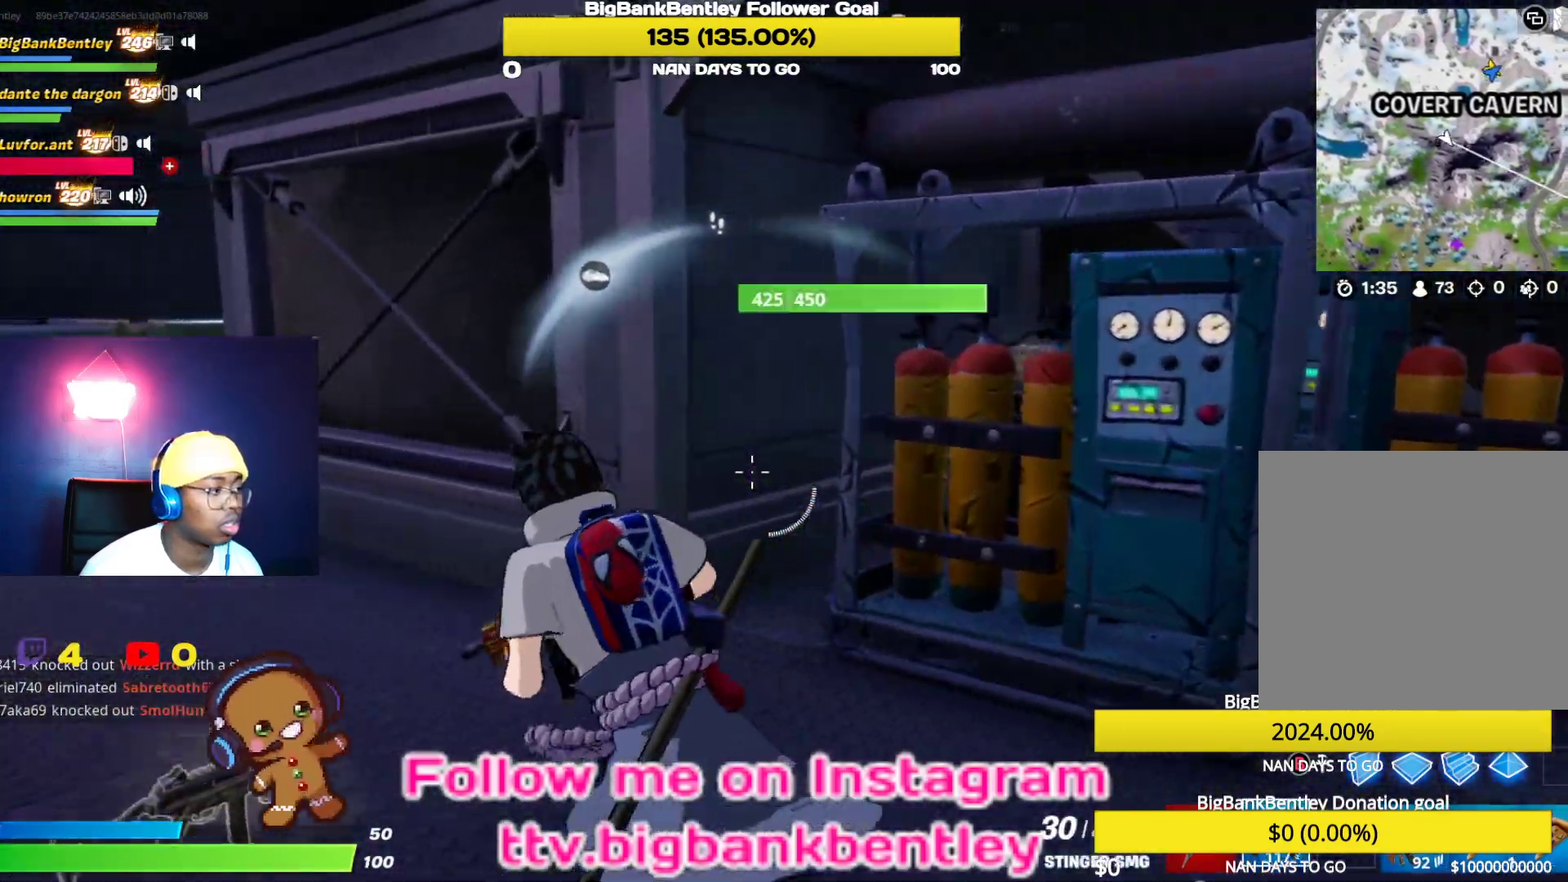
{"buttons": [], "left_stick": "up-left", "right_stick": "center", "events": [[33, "right_stick", "left"], [400, "right_stick", "center"]]}
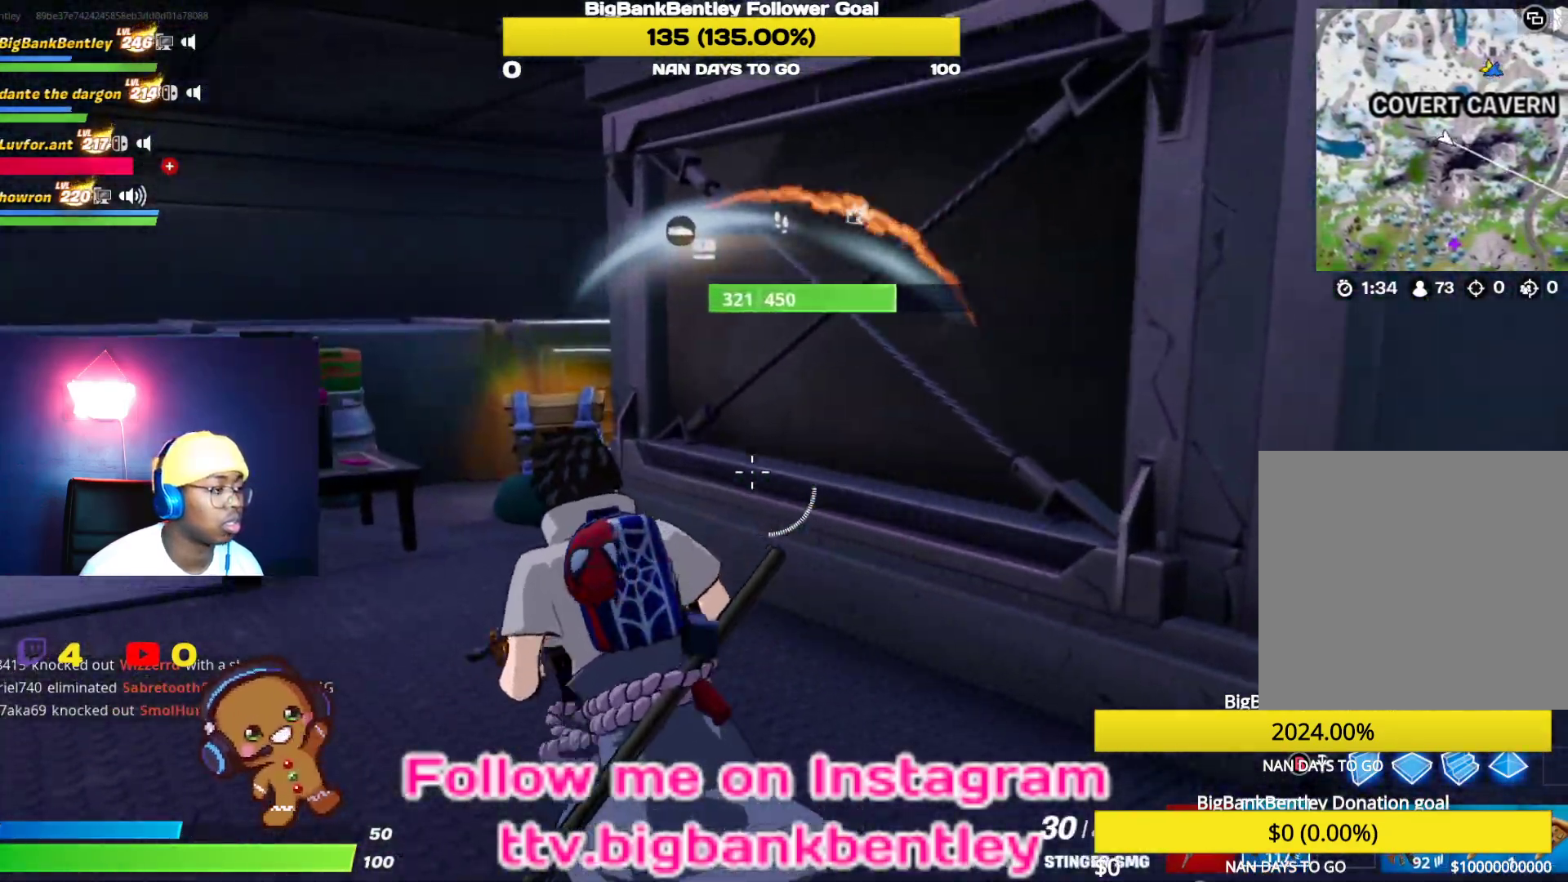
{"buttons": [], "left_stick": "up-left", "right_stick": "center", "events": [[100, "right_stick", "down-right"], [350, "right_stick", "center"]]}
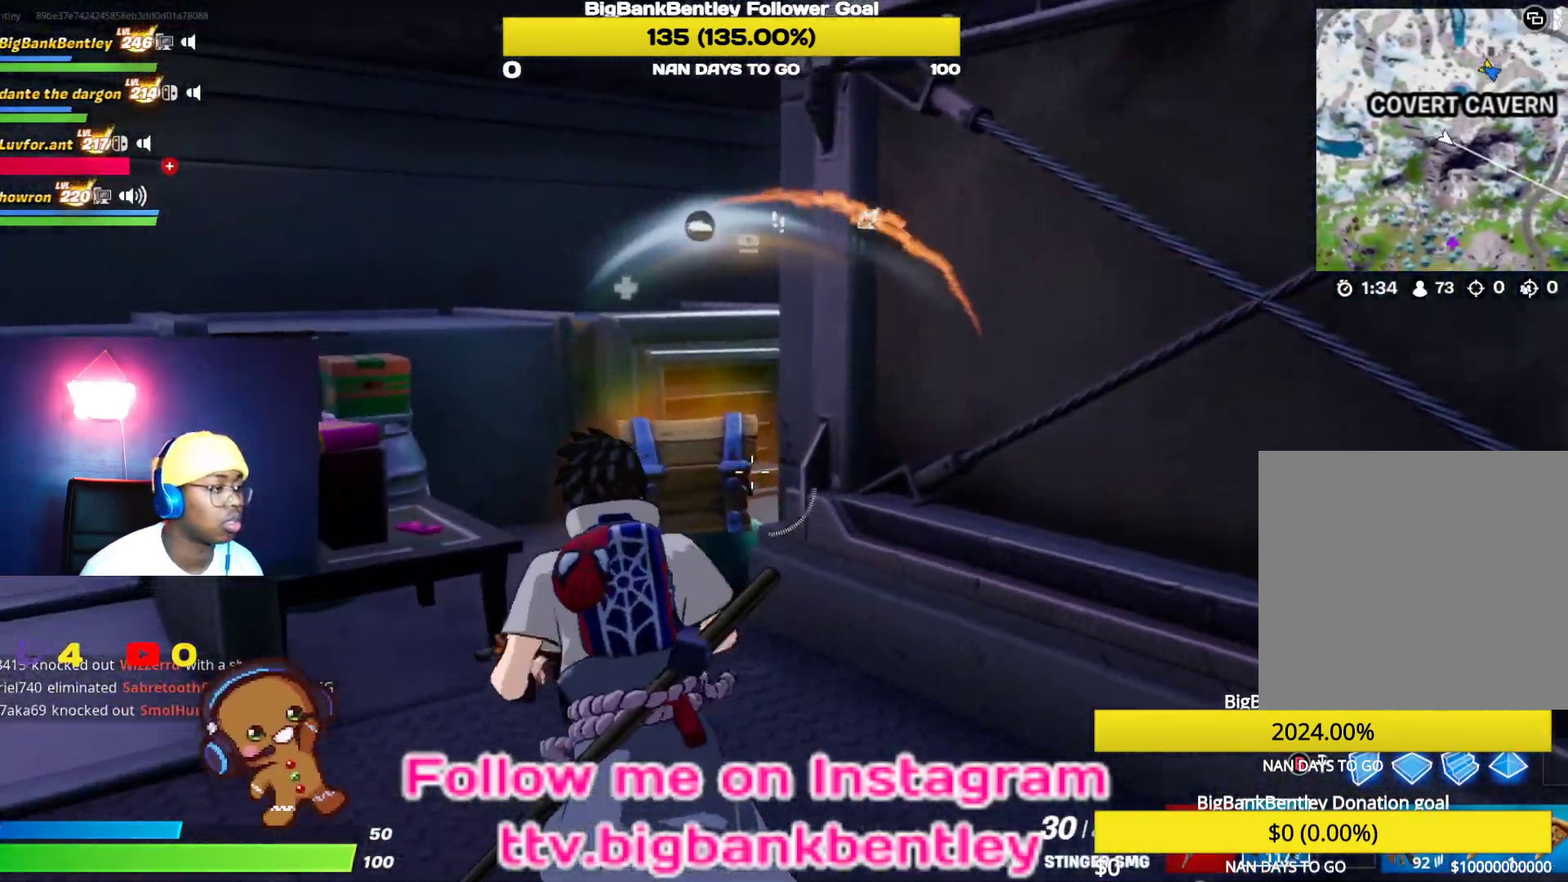
{"buttons": [], "left_stick": "up", "right_stick": "down-right", "events": [[133, "A", "down"], [250, "A", "up"], [367, "left_stick", "up"], [367, "right_stick", "down-right"]]}
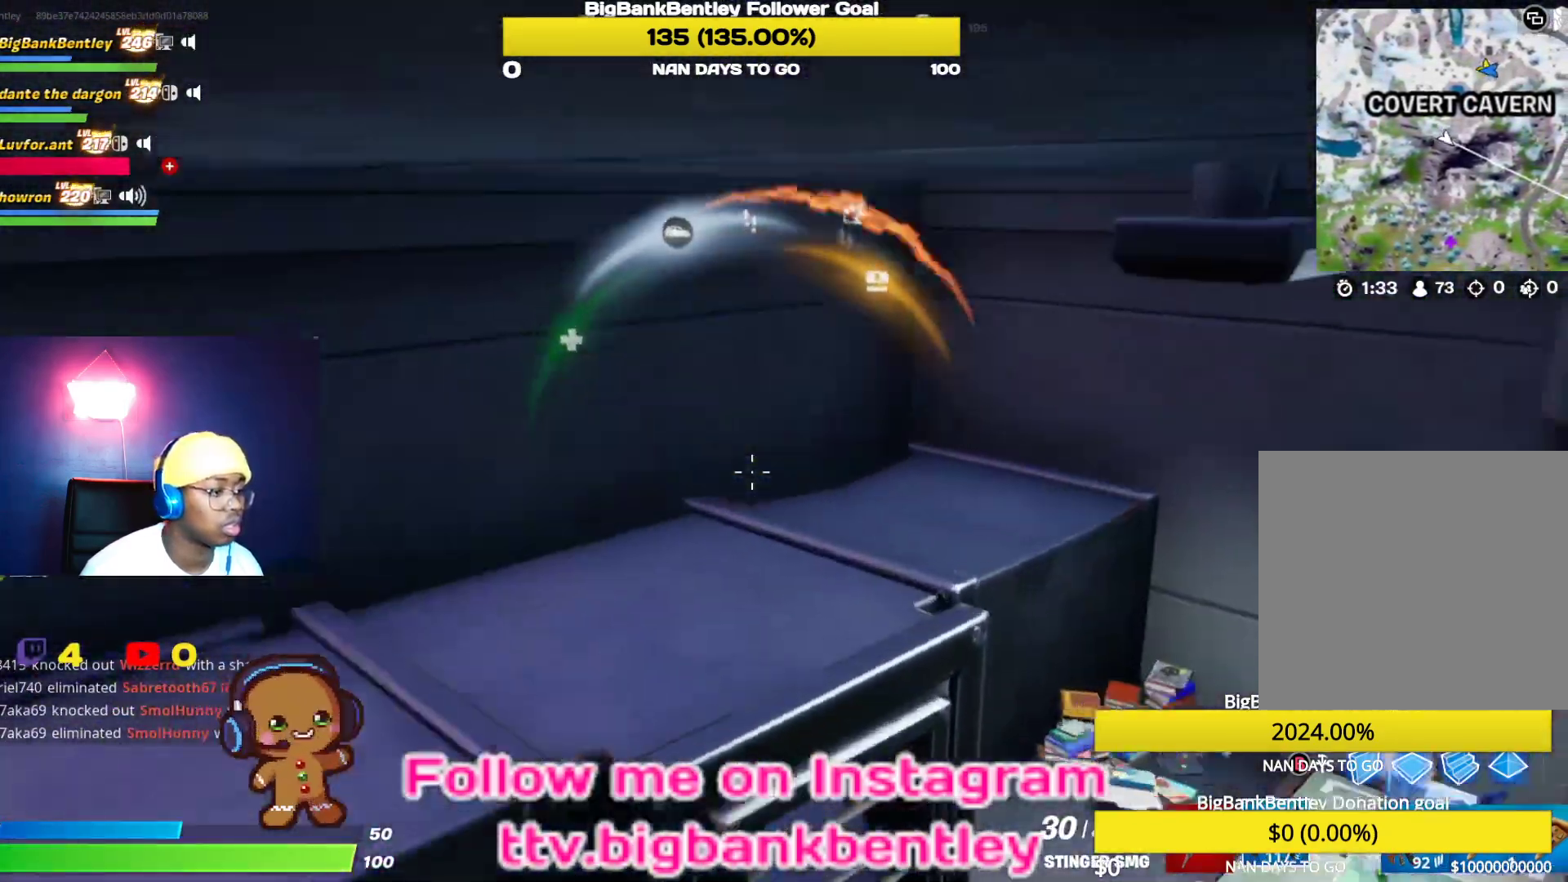
{"buttons": [], "left_stick": "right", "right_stick": "left", "events": [[150, "right_stick", "center"], [183, "left_stick", "up-right"], [367, "right_stick", "left"], [450, "left_stick", "right"]]}
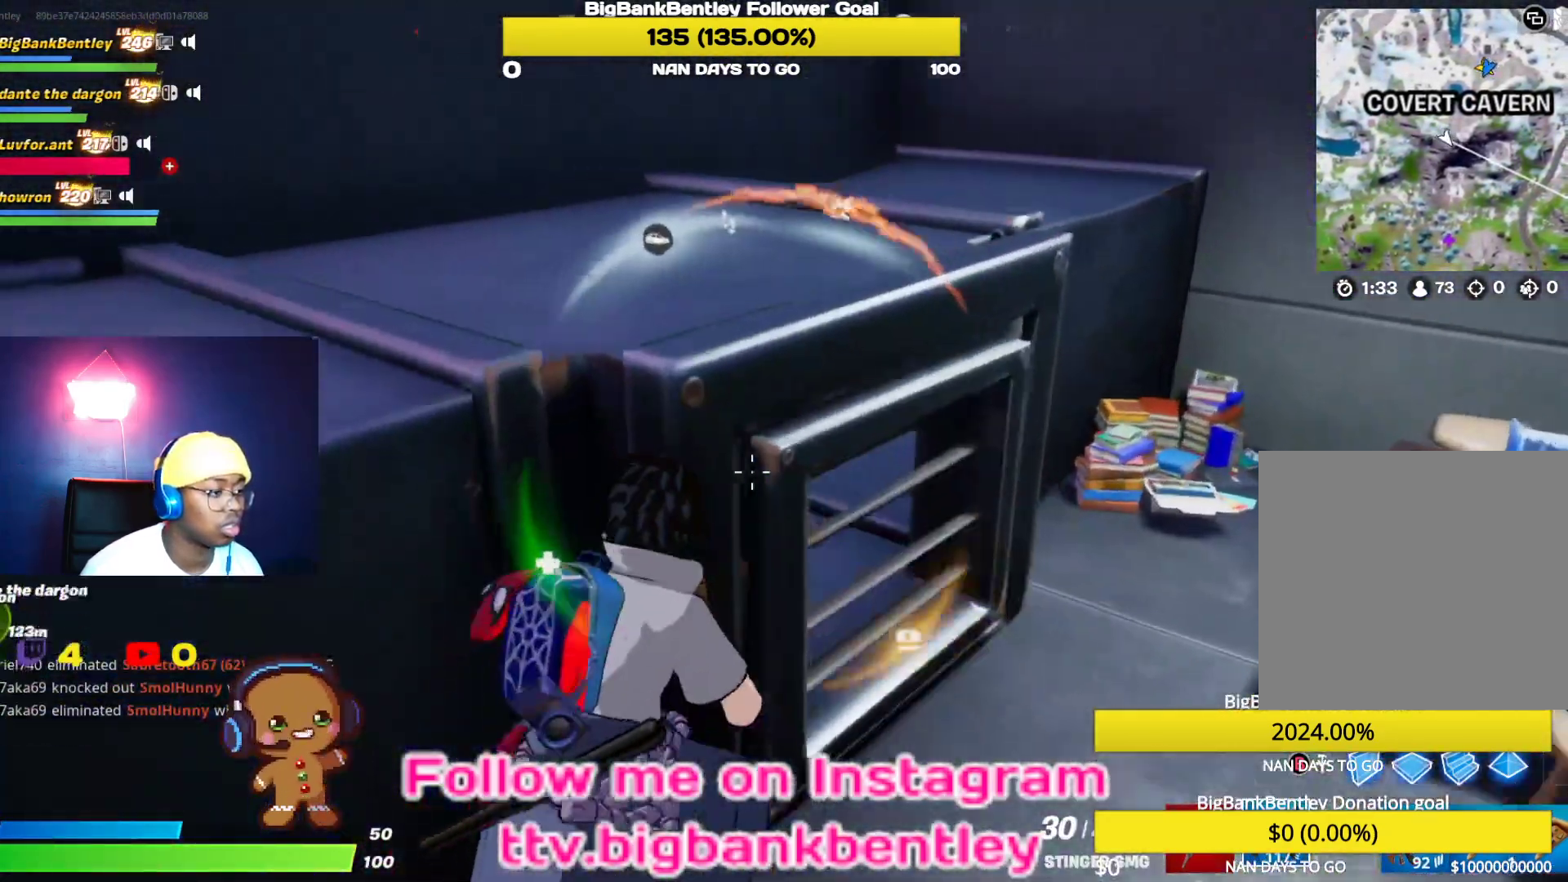
{"buttons": [], "left_stick": "up-right", "right_stick": "left", "events": [[100, "right_stick", "center"], [167, "X", "down"], [233, "X", "up"], [233, "left_stick", "up-right"], [383, "right_stick", "left"]]}
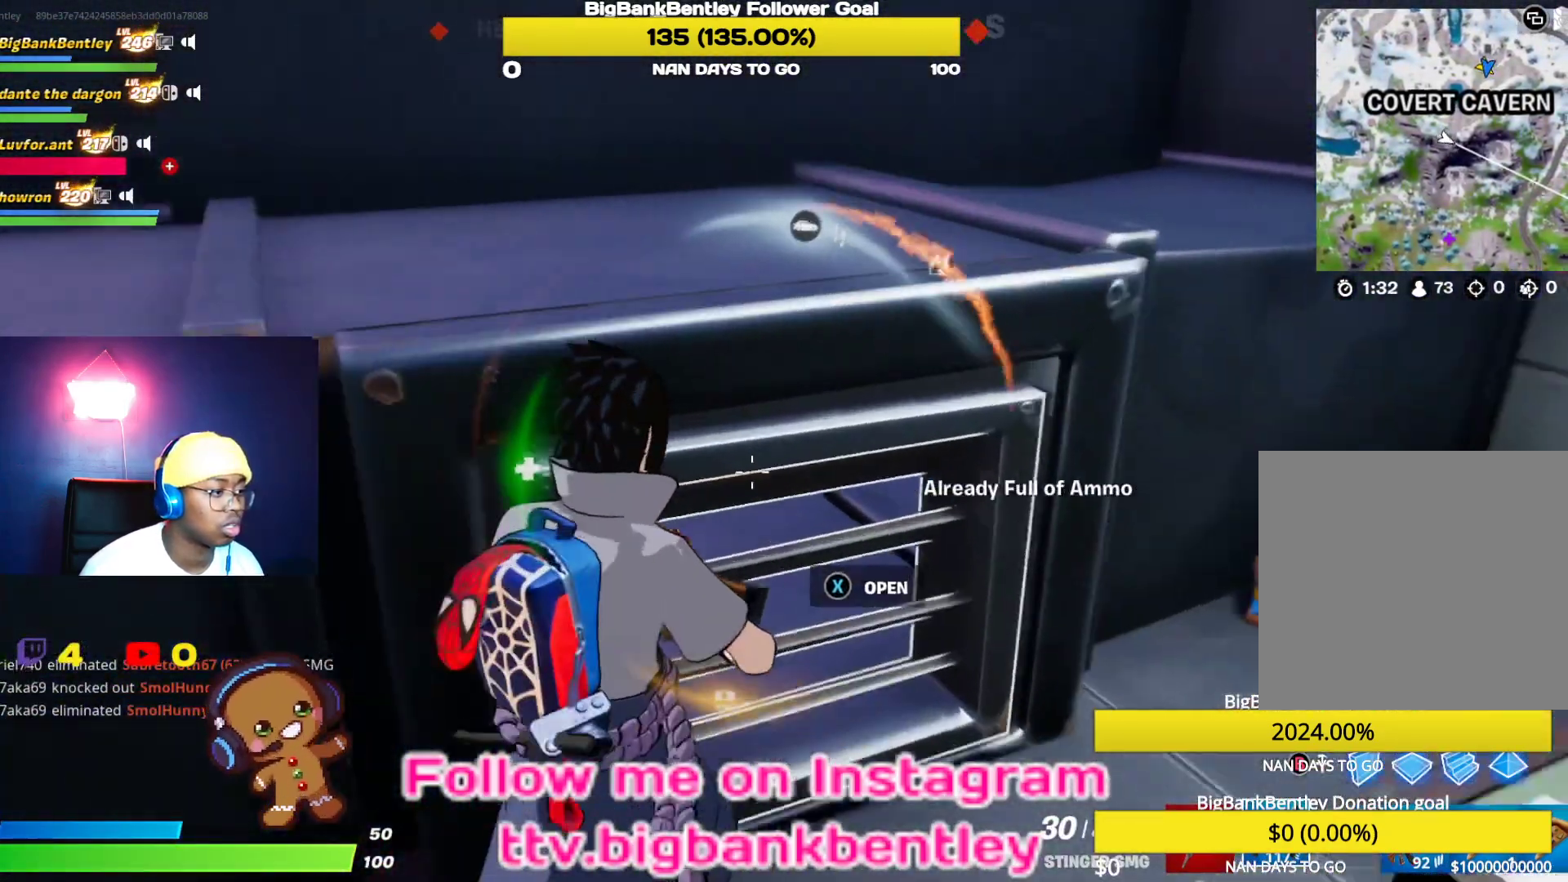
{"buttons": [], "left_stick": "up-left", "right_stick": "center", "events": [[50, "R3", "down"], [167, "R3", "up"], [250, "left_stick", "up-left"], [250, "right_stick", "center"], [350, "X", "down"], [400, "X", "up"]]}
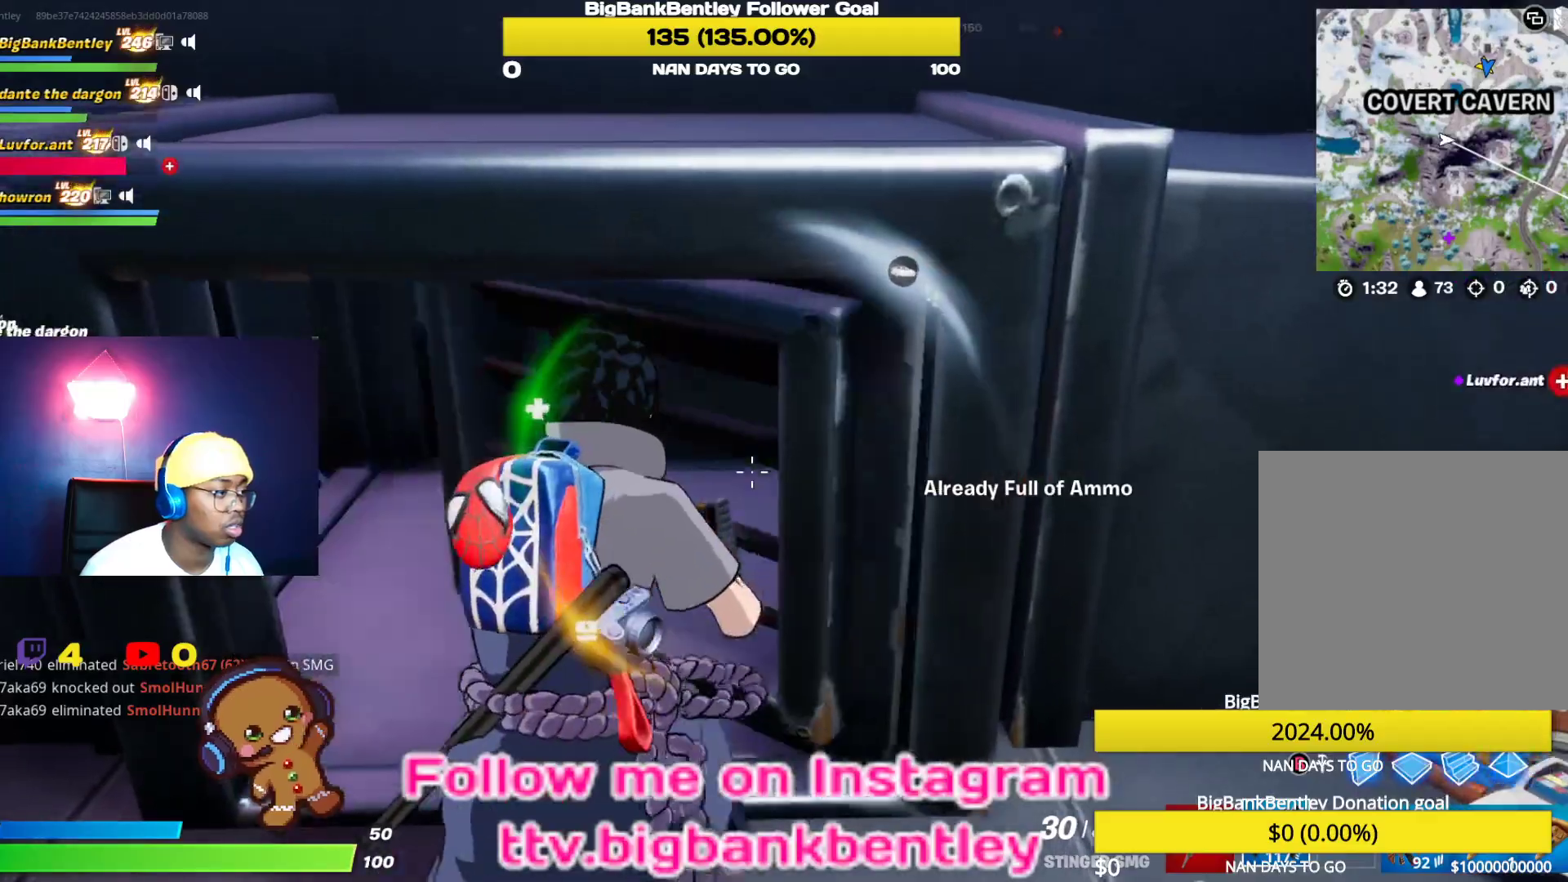
{"buttons": [], "left_stick": "up-left", "right_stick": "center", "events": [[33, "right_stick", "left"], [133, "left_stick", "up-right"], [150, "right_stick", "up-left"], [483, "left_stick", "up-left"], [483, "right_stick", "center"]]}
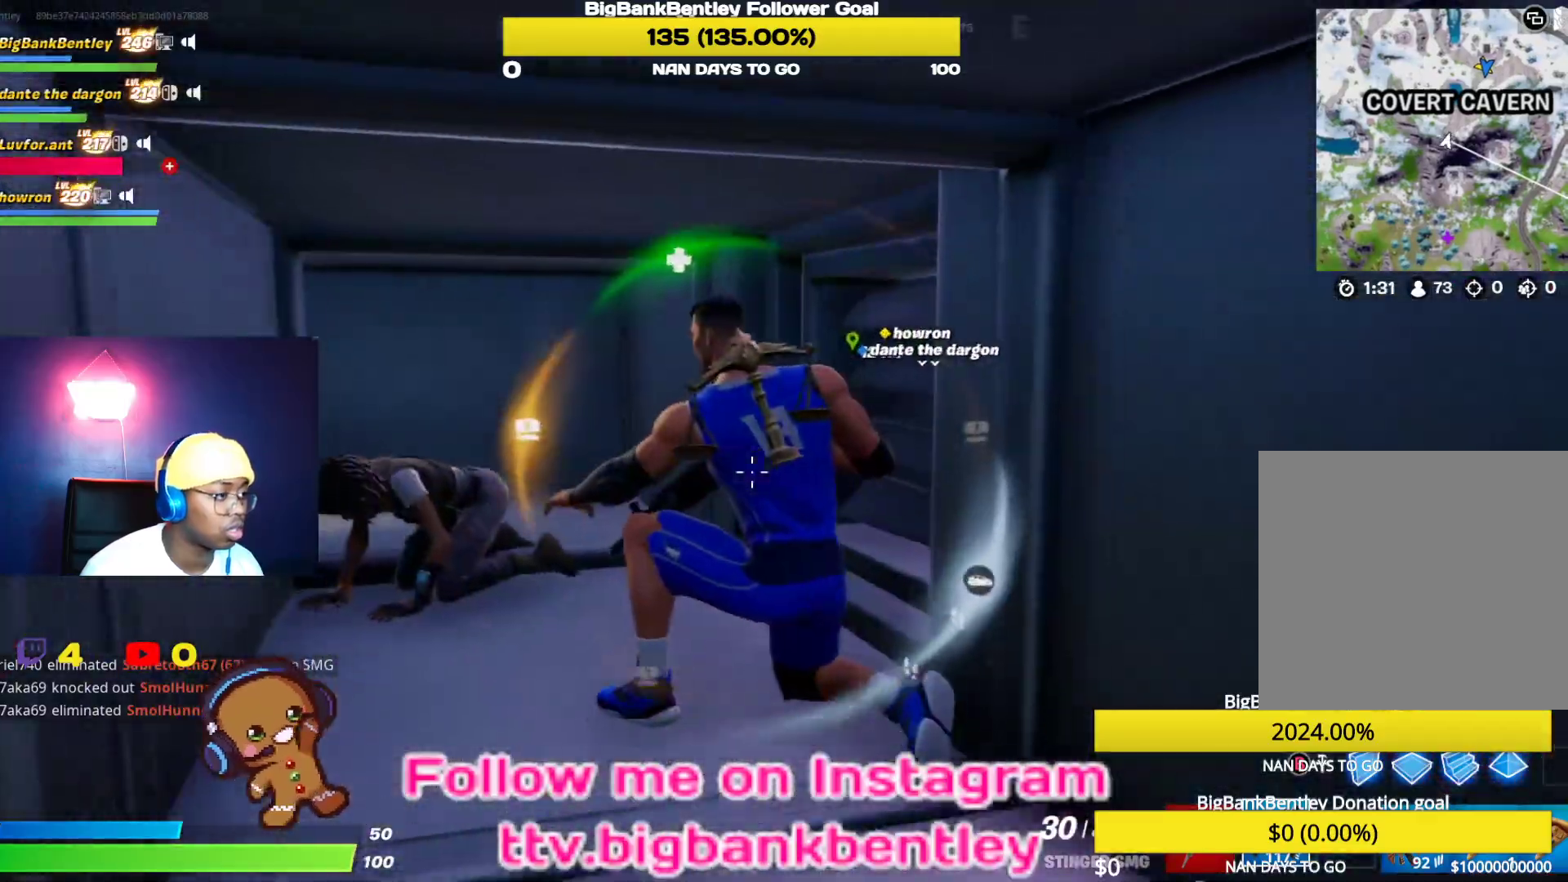
{"buttons": ["R2"], "left_stick": "center", "right_stick": "left", "events": [[133, "right_stick", "left"], [217, "R2", "down"], [233, "right_stick", "right"], [300, "right_stick", "down-right"], [333, "left_stick", "up-right"], [450, "left_stick", "center"], [450, "right_stick", "left"]]}
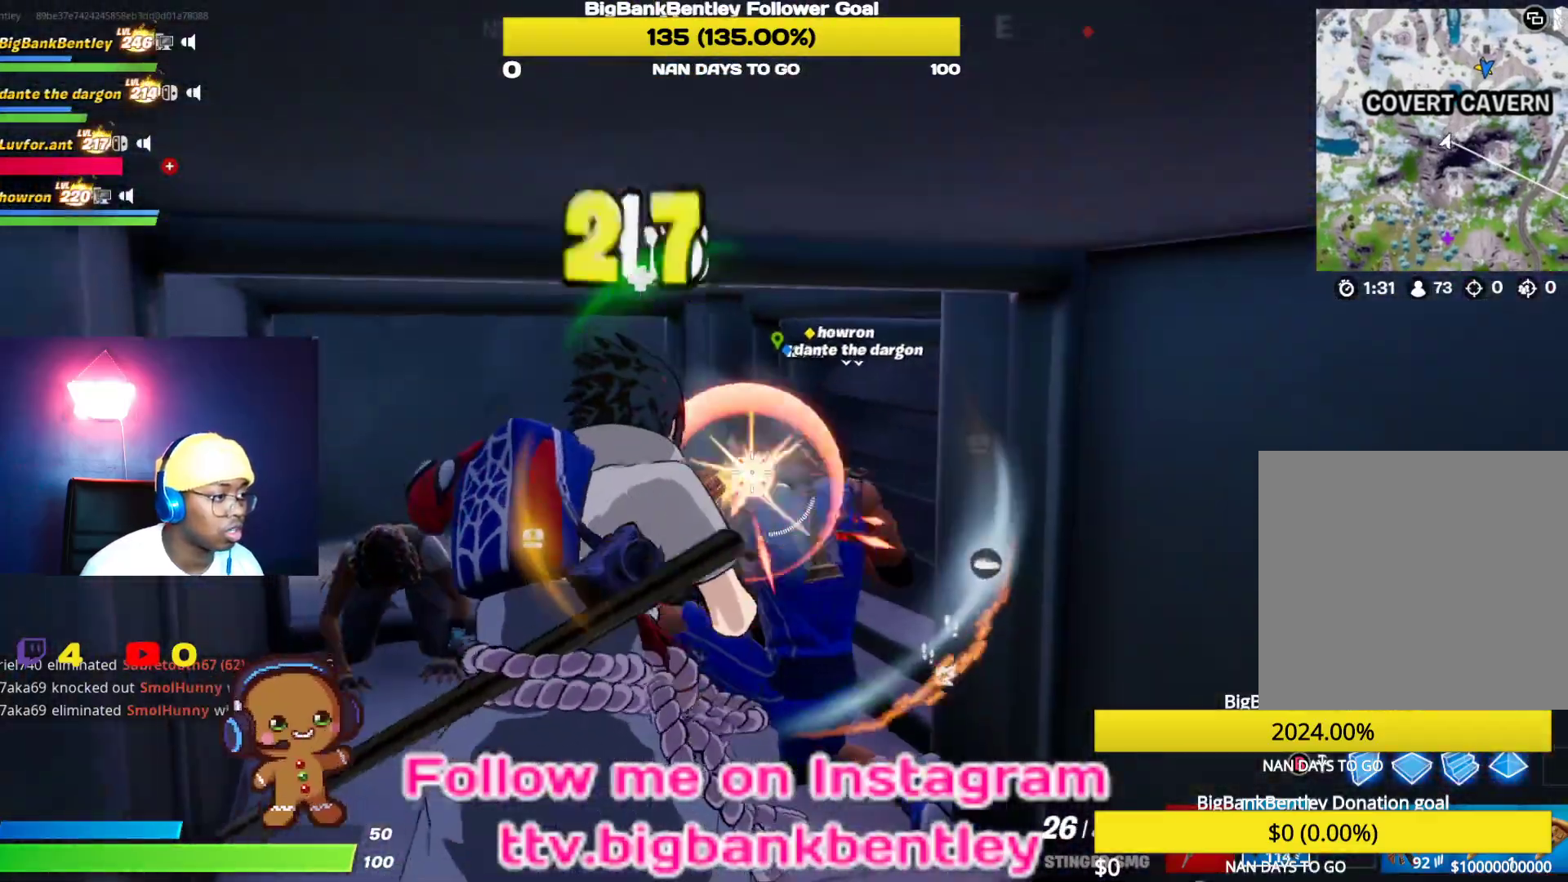
{"buttons": [], "left_stick": "up-left", "right_stick": "left", "events": [[33, "right_stick", "down-left"], [83, "left_stick", "down"], [217, "right_stick", "down-right"], [250, "left_stick", "down-right"], [317, "right_stick", "down-left"], [383, "right_stick", "left"], [400, "left_stick", "down-left"], [450, "R2", "up"], [500, "left_stick", "up-left"]]}
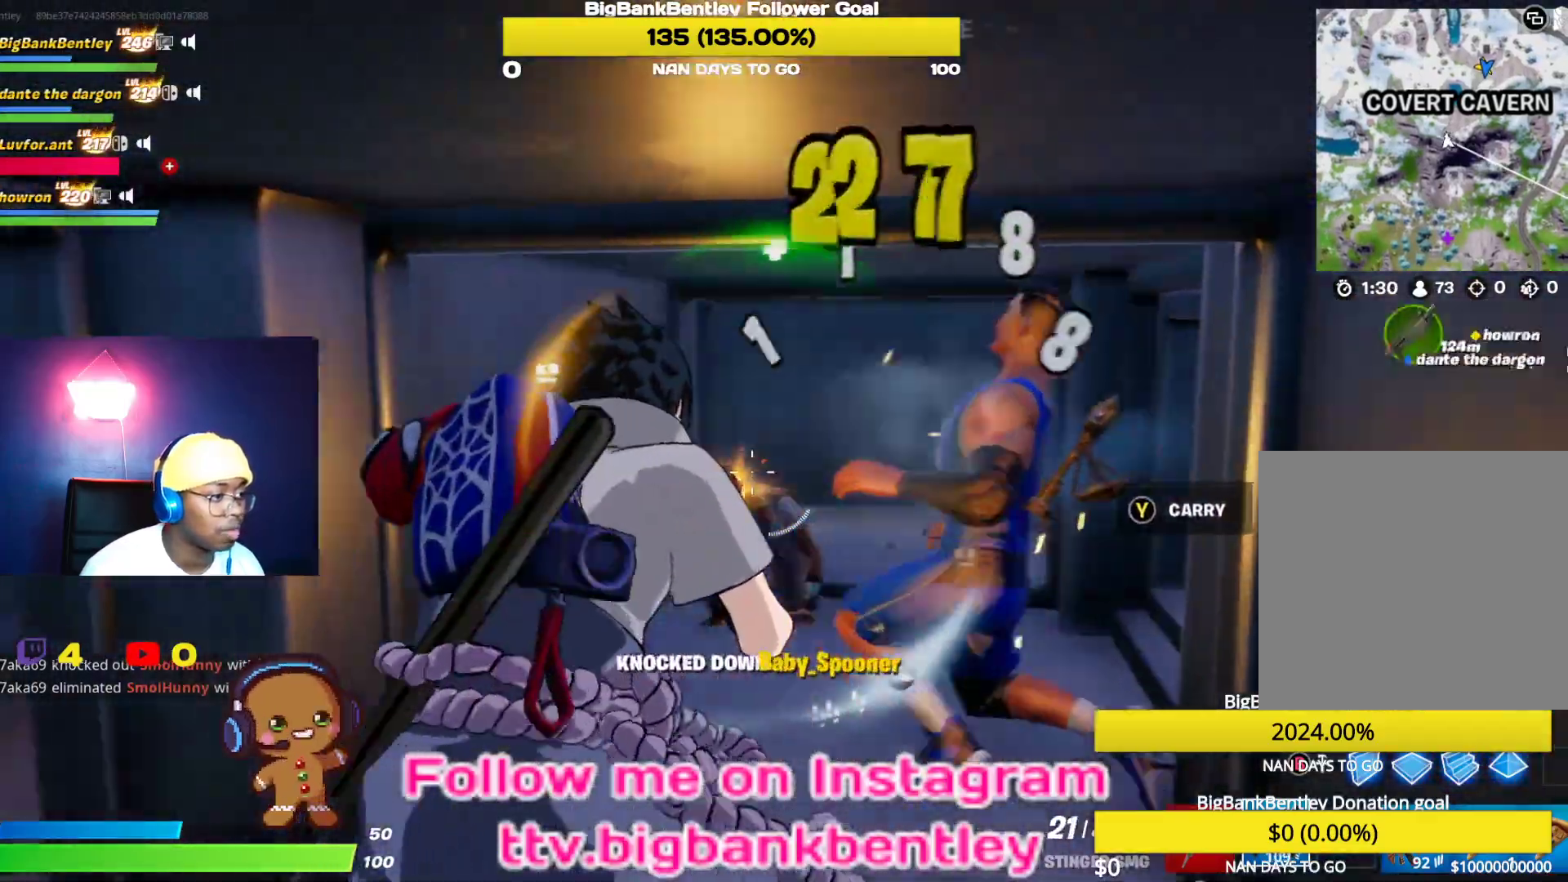
{"buttons": ["R2"], "left_stick": "up-right", "right_stick": "center", "events": [[33, "left_stick", "up"], [33, "right_stick", "down"], [167, "right_stick", "center"], [200, "left_stick", "center"], [283, "right_stick", "up-right"], [350, "left_stick", "up-right"], [417, "R2", "down"], [467, "right_stick", "center"]]}
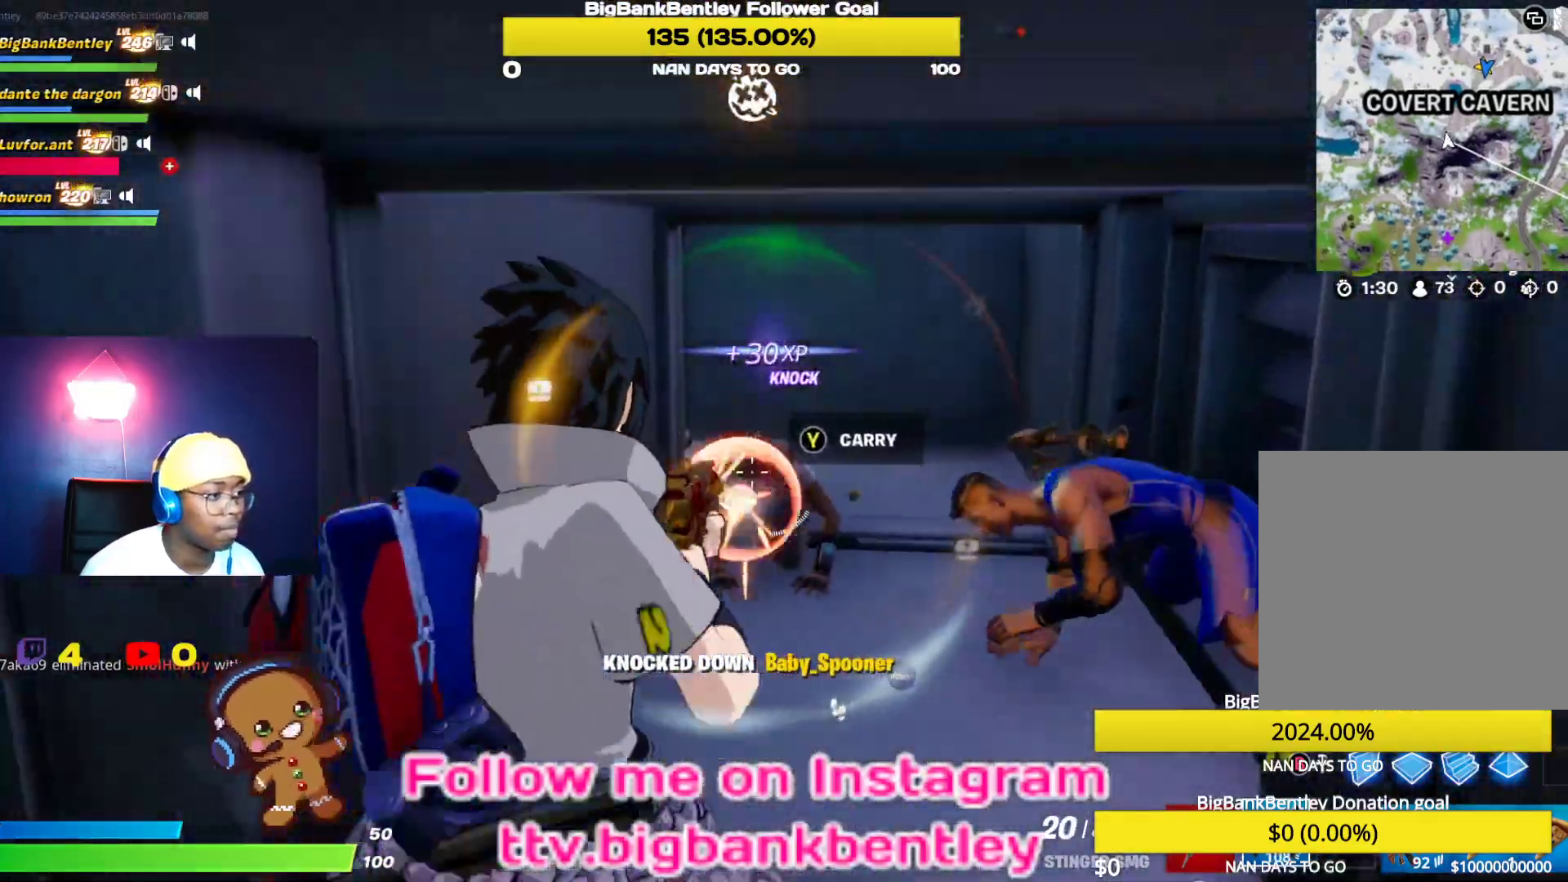
{"buttons": ["R2"], "left_stick": "up-right", "right_stick": "down-right", "events": [[83, "left_stick", "center"], [200, "right_stick", "down"], [467, "left_stick", "up-right"], [467, "right_stick", "down-right"]]}
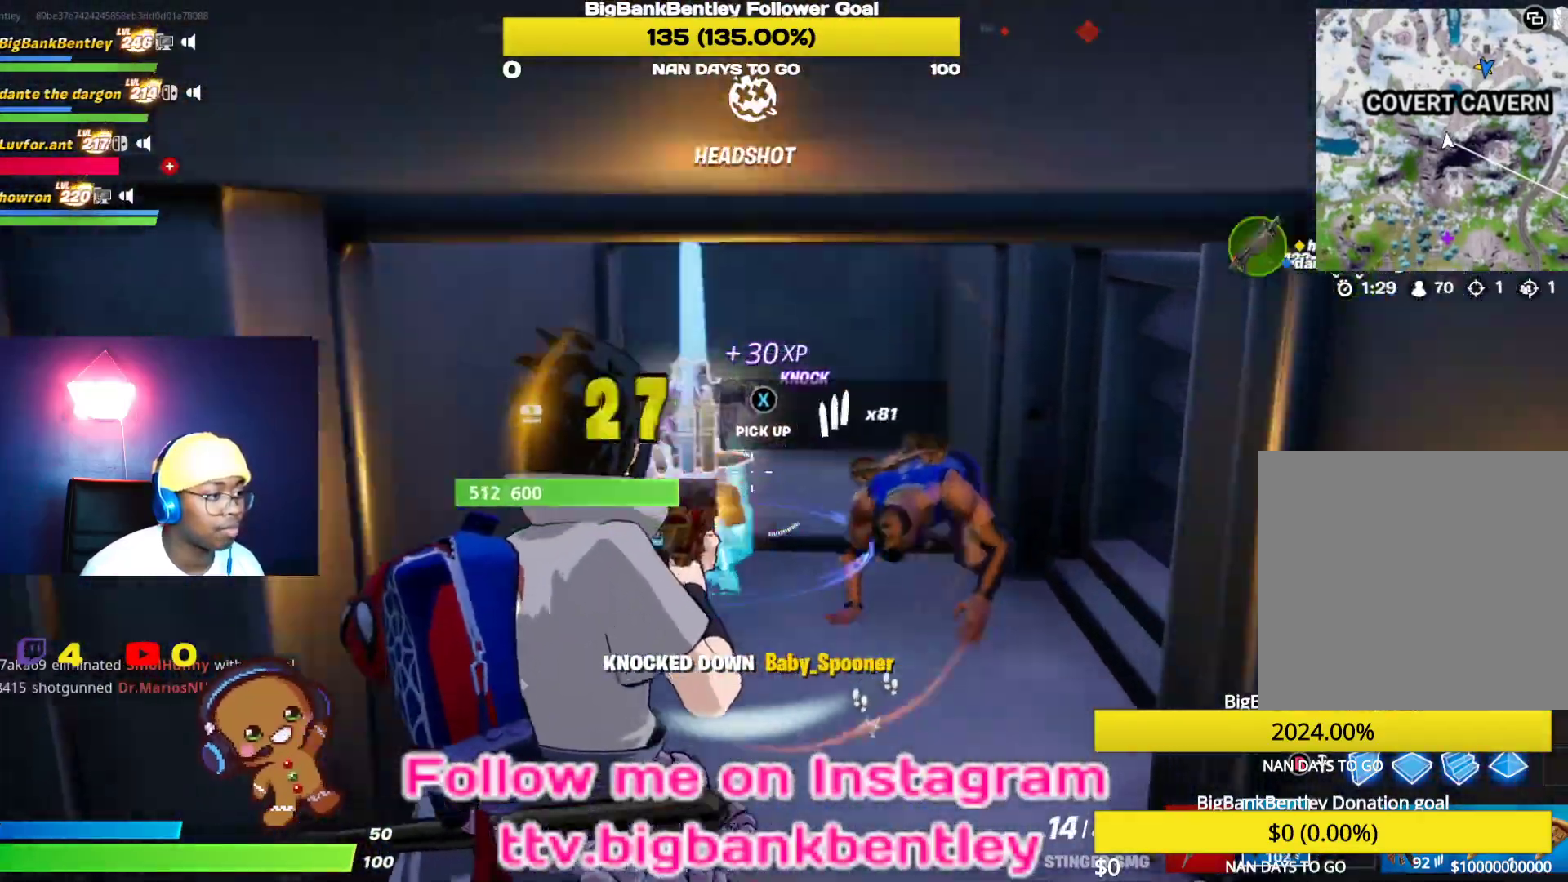
{"buttons": ["R2"], "left_stick": "center", "right_stick": "center", "events": [[33, "R2", "up"], [167, "R2", "down"], [167, "right_stick", "center"], [267, "left_stick", "center"], [350, "left_stick", "left"], [350, "right_stick", "left"], [417, "left_stick", "center"], [450, "right_stick", "center"]]}
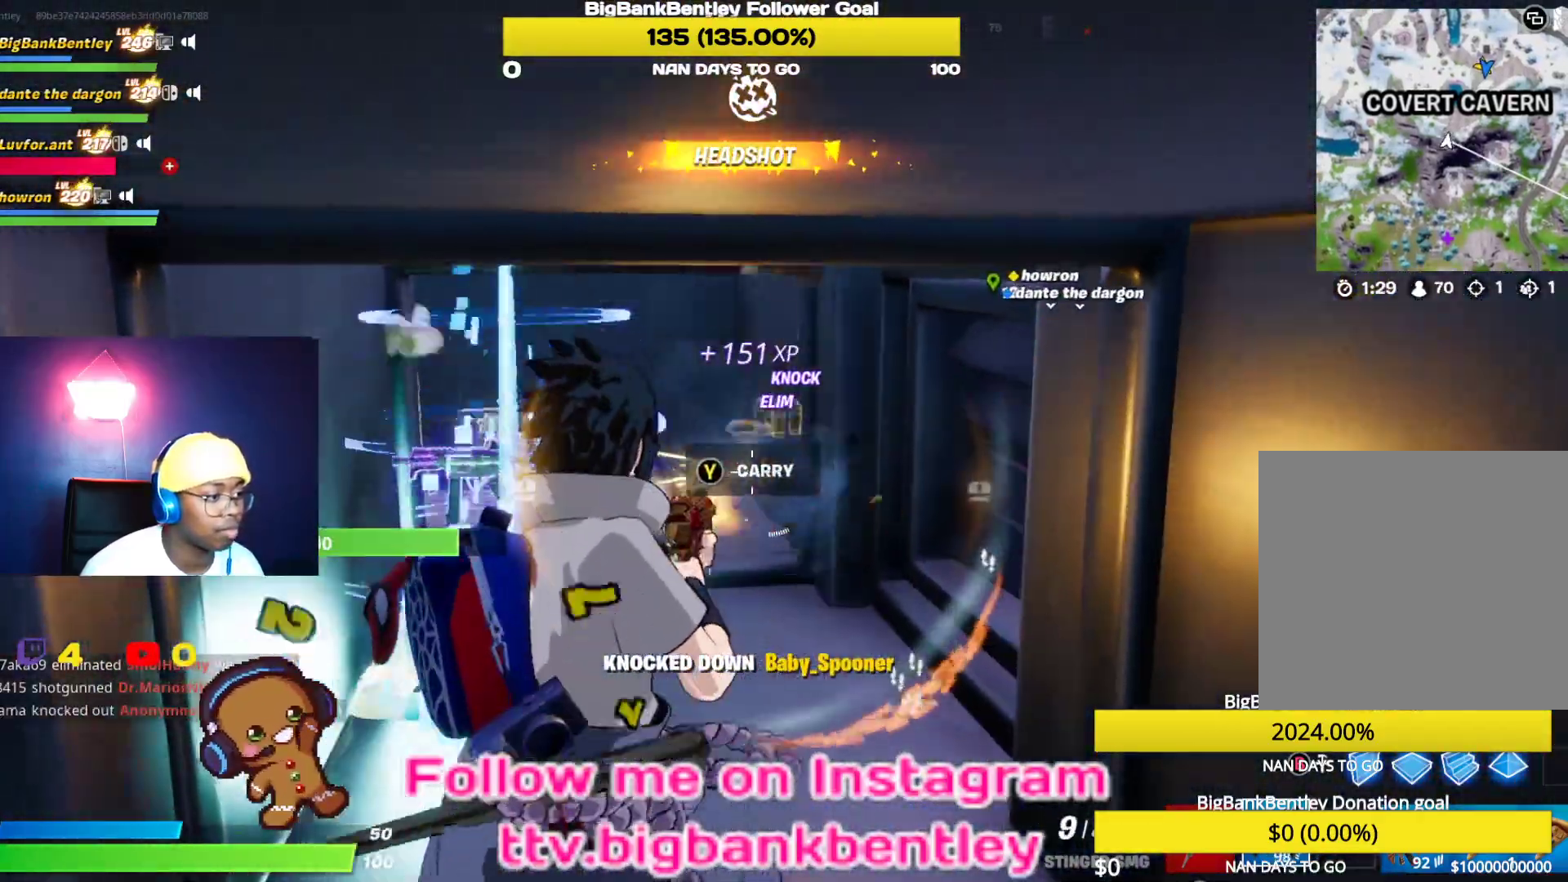
{"buttons": ["R2"], "left_stick": "center", "right_stick": "left", "events": [[117, "right_stick", "down-left"], [333, "right_stick", "center"], [500, "right_stick", "left"]]}
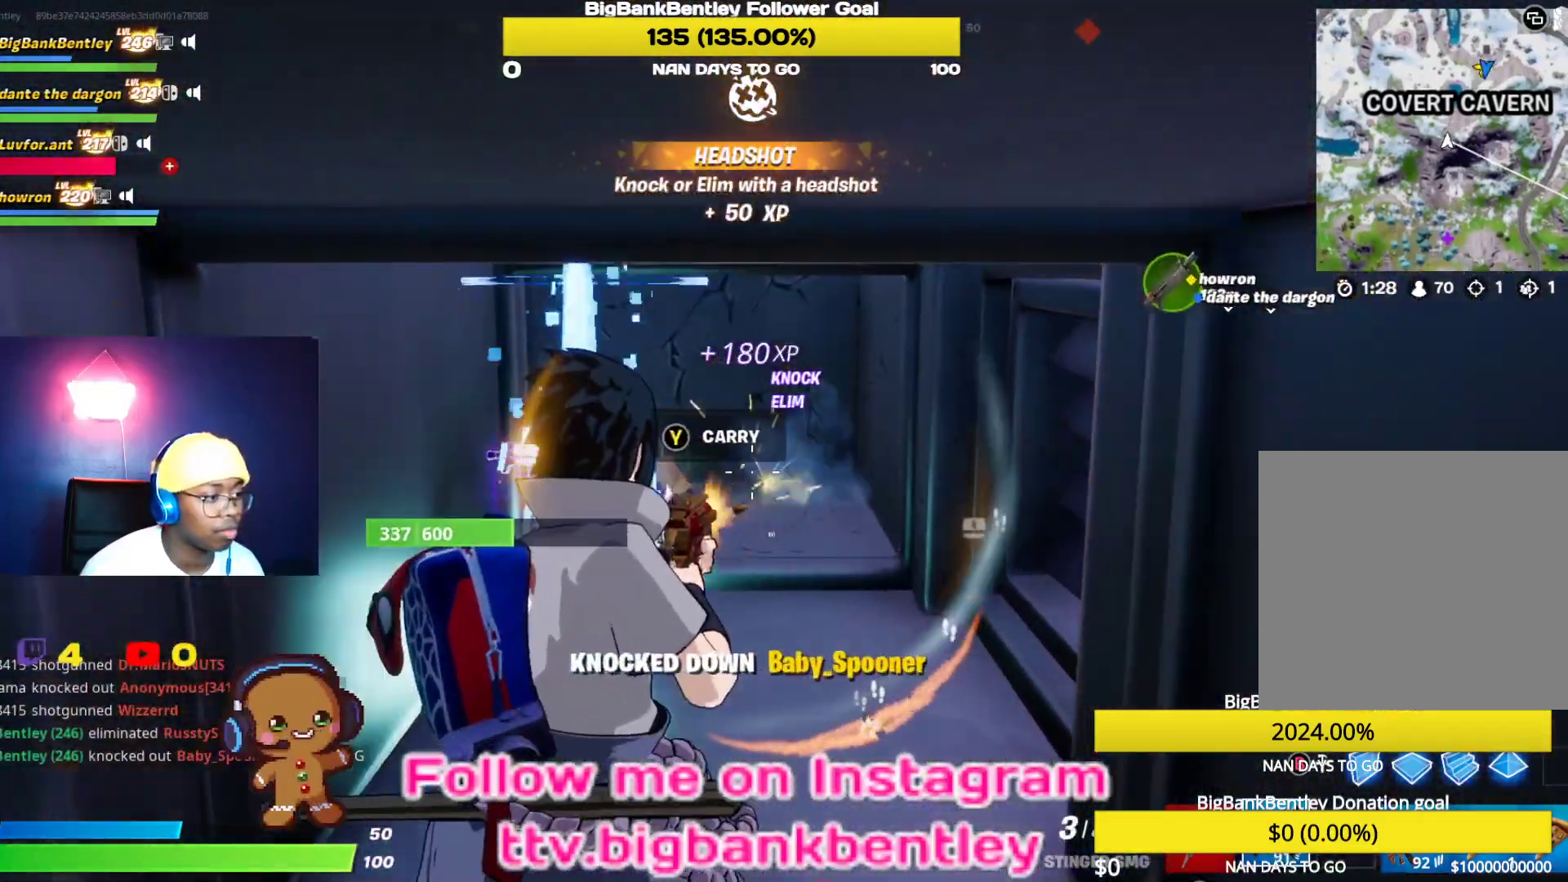
{"buttons": ["R2"], "left_stick": "up-right", "right_stick": "down-left", "events": [[167, "right_stick", "center"], [233, "left_stick", "up-right"], [317, "right_stick", "left"], [450, "right_stick", "down-left"]]}
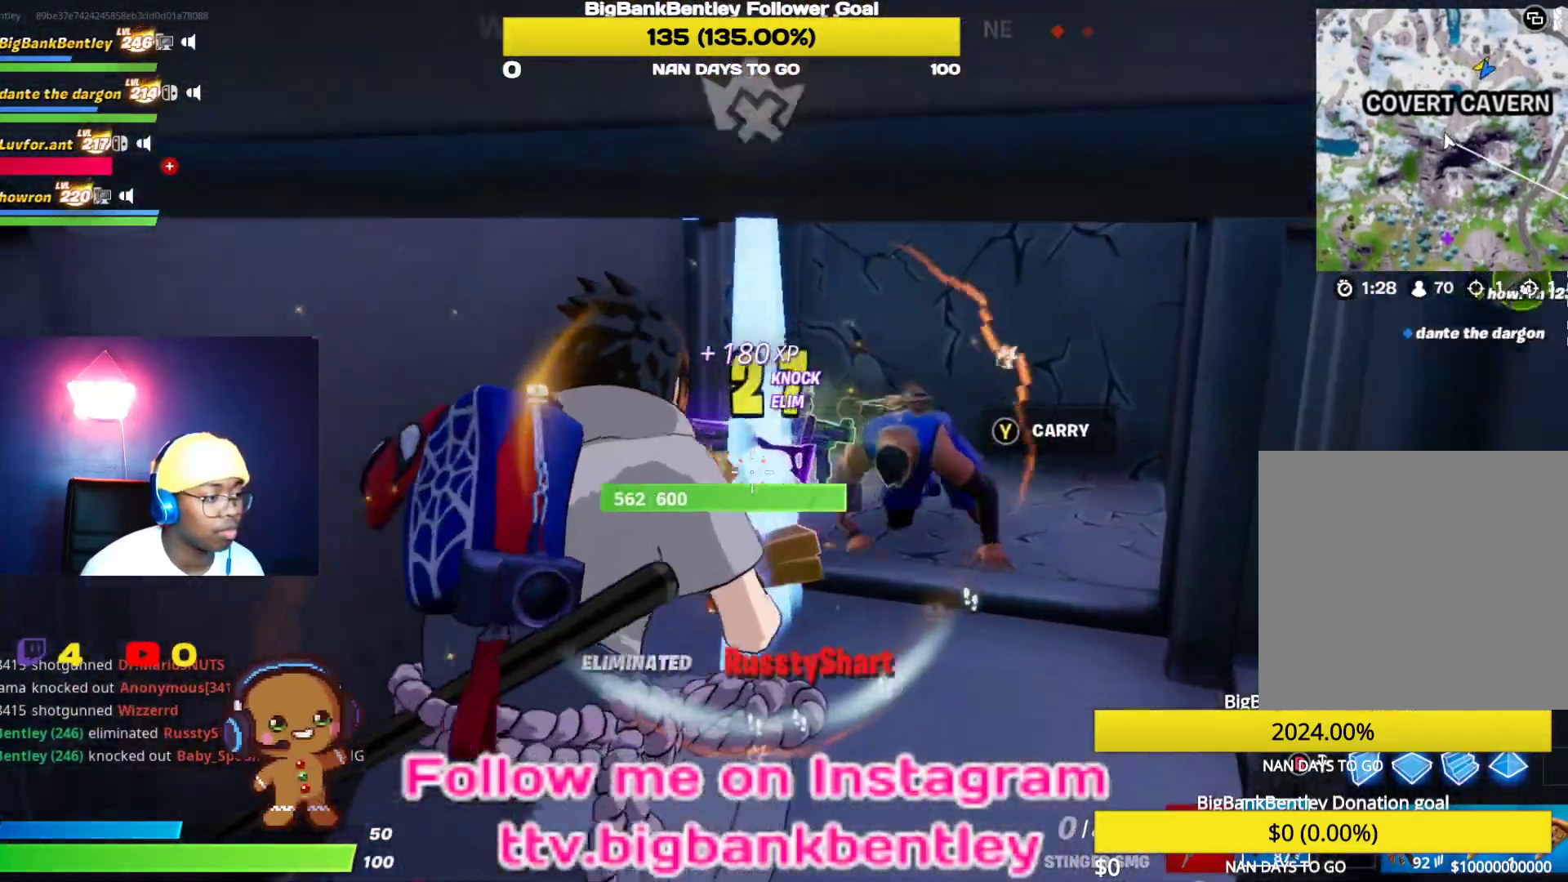
{"buttons": [], "left_stick": "up-left", "right_stick": "down-left", "events": [[17, "right_stick", "center"], [50, "R2", "up"], [67, "left_stick", "right"], [317, "right_stick", "down-right"], [350, "left_stick", "up"], [417, "left_stick", "up-left"], [450, "right_stick", "down-left"]]}
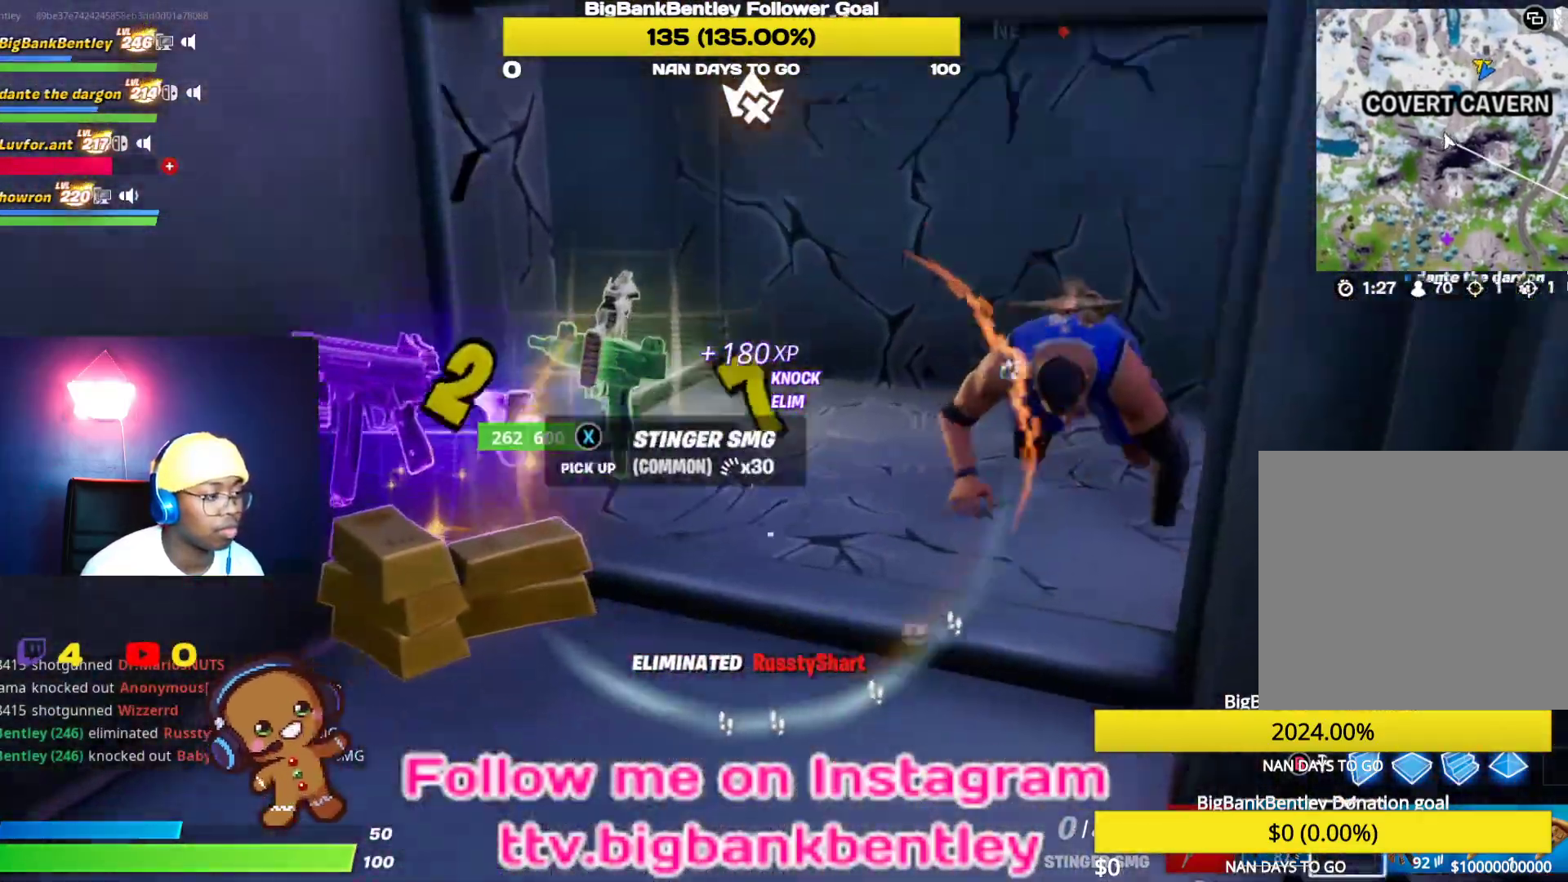
{"buttons": [], "left_stick": "center", "right_stick": "center", "events": [[100, "right_stick", "left"], [217, "left_stick", "center"], [467, "right_stick", "center"]]}
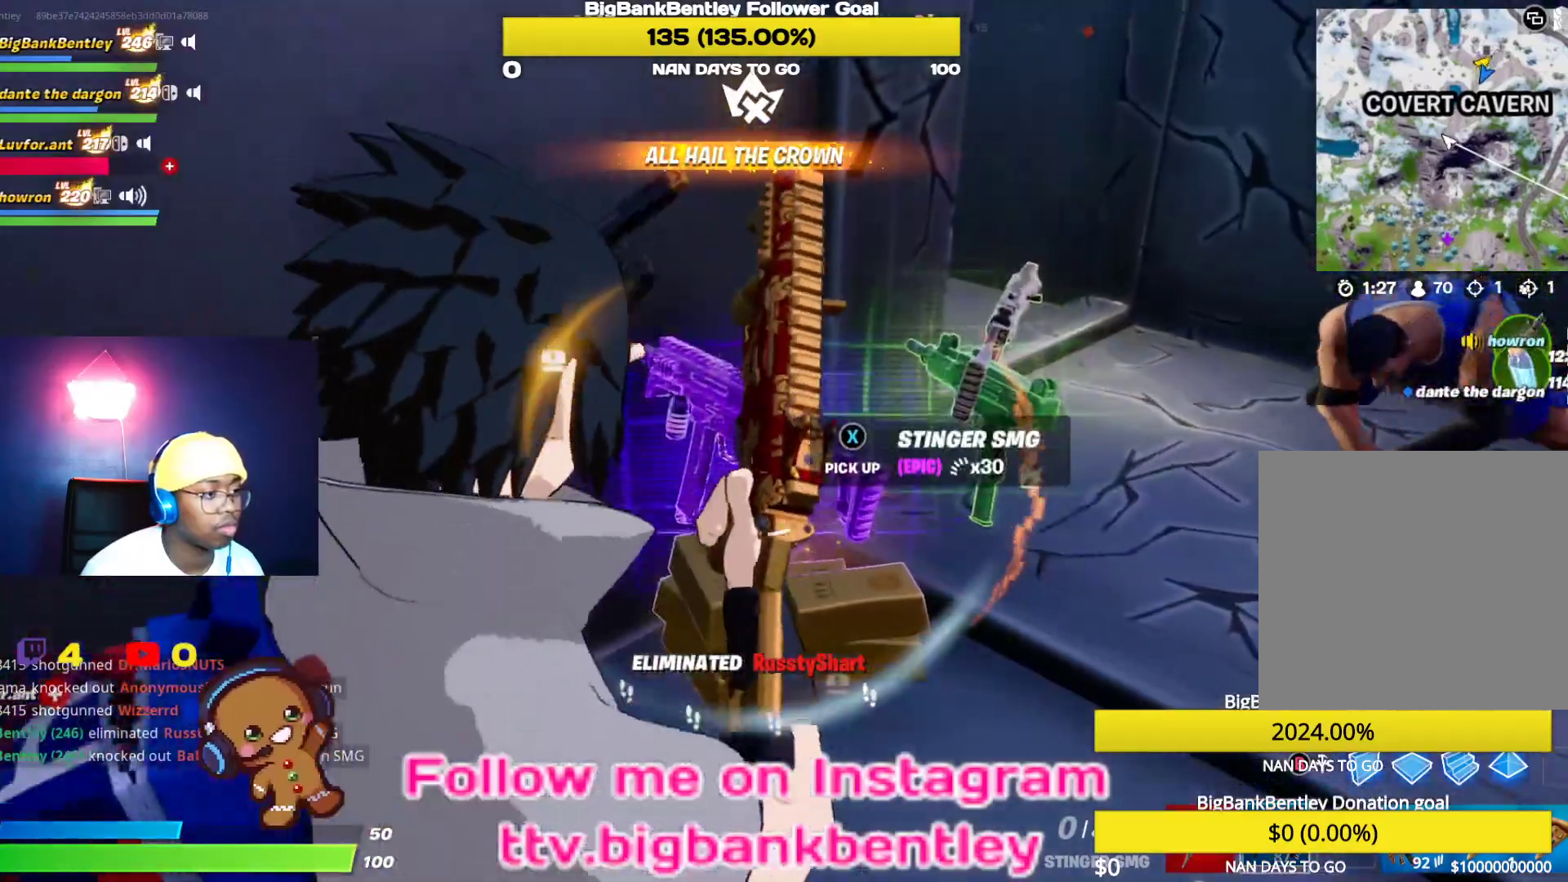
{"buttons": [], "left_stick": "up", "right_stick": "center", "events": [[50, "X", "down"], [133, "X", "up"], [367, "left_stick", "up"]]}
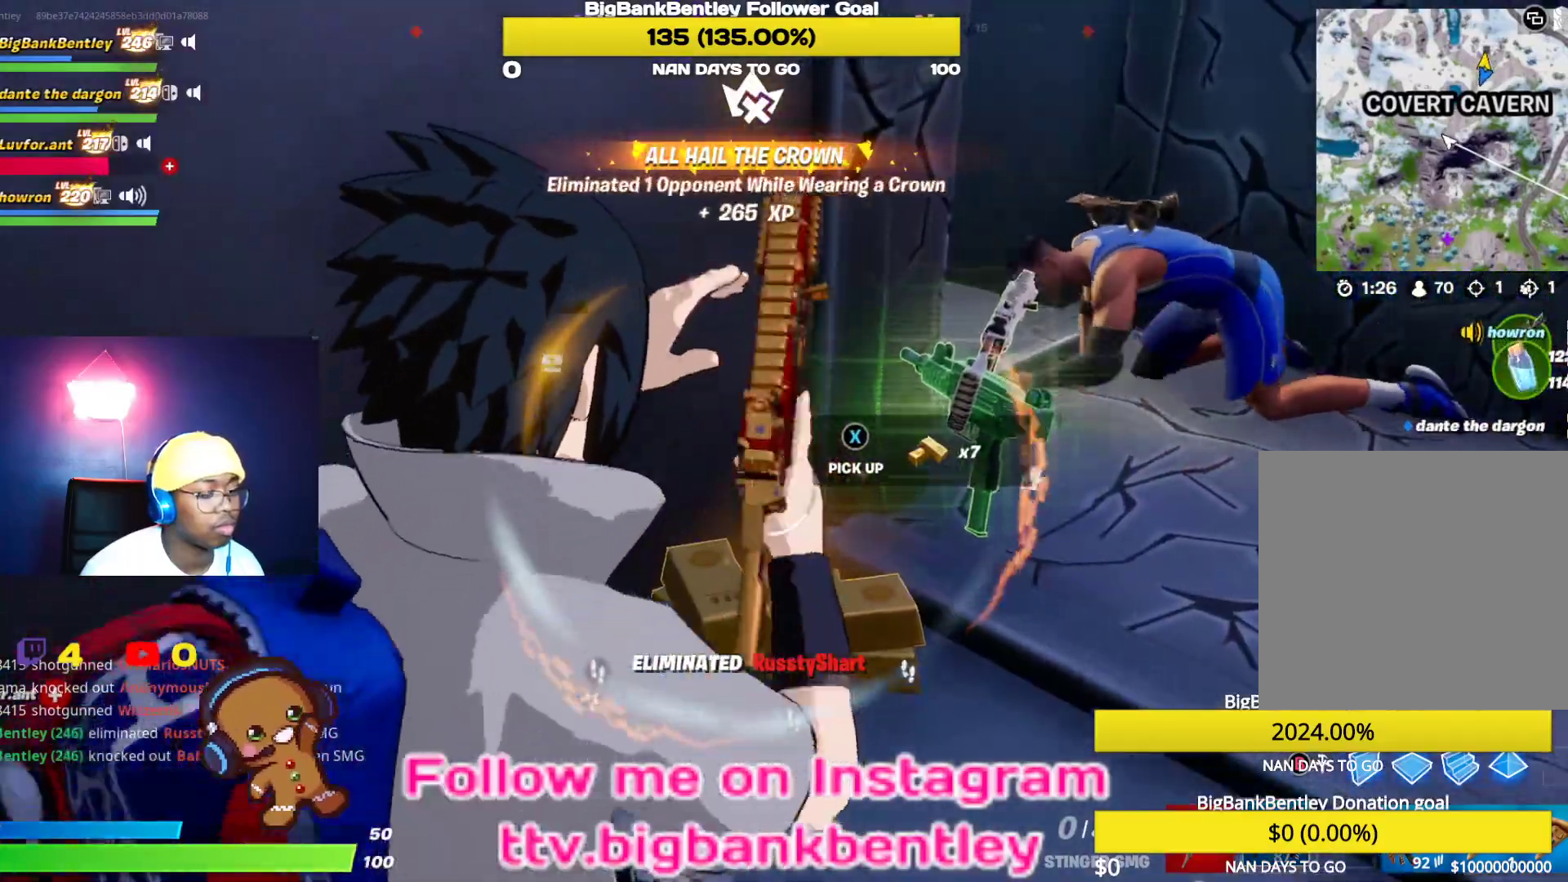
{"buttons": [], "left_stick": "up-right", "right_stick": "left", "events": [[67, "left_stick", "up-right"], [383, "right_stick", "left"]]}
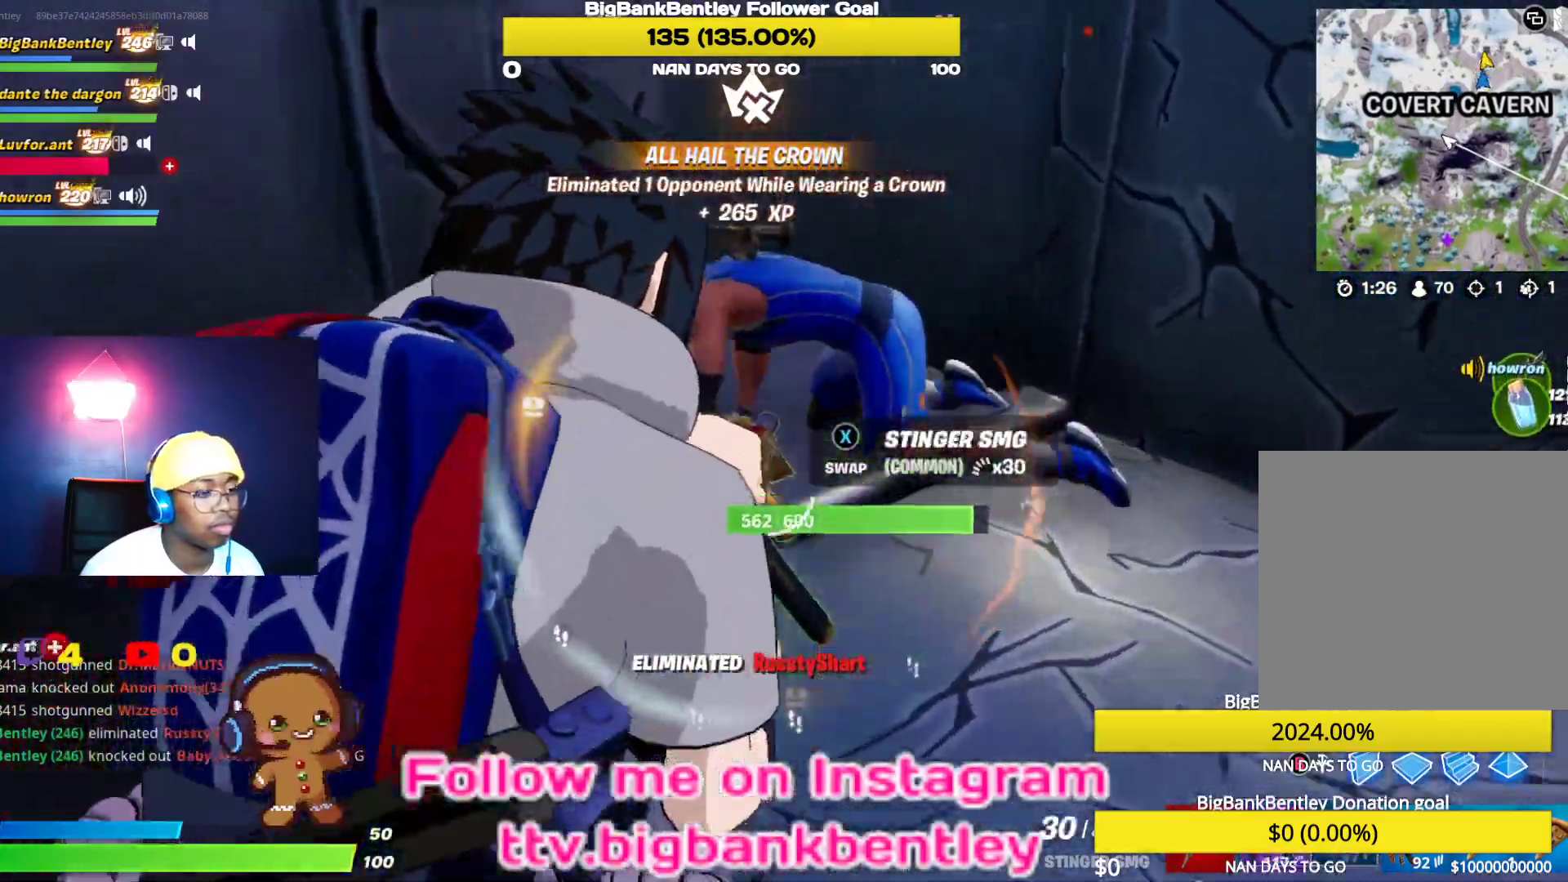
{"buttons": [], "left_stick": "up-right", "right_stick": "up-left", "events": [[350, "left_stick", "right"], [350, "right_stick", "up-left"], [467, "left_stick", "up-right"]]}
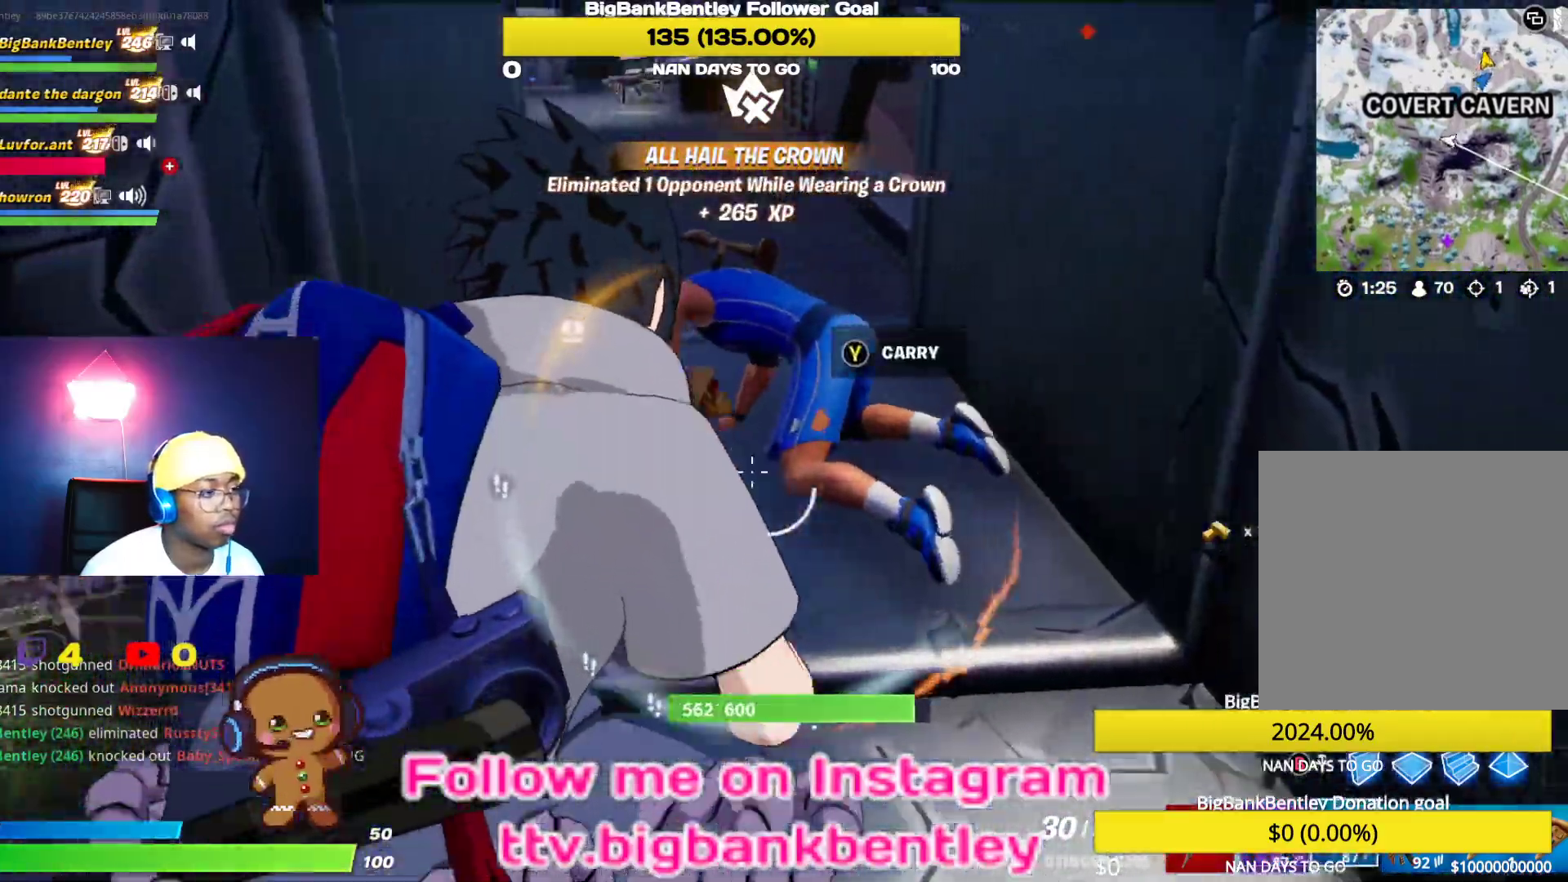
{"buttons": ["R2"], "left_stick": "up", "right_stick": "down-left", "events": [[67, "R2", "down"], [100, "left_stick", "up"], [500, "right_stick", "down-left"]]}
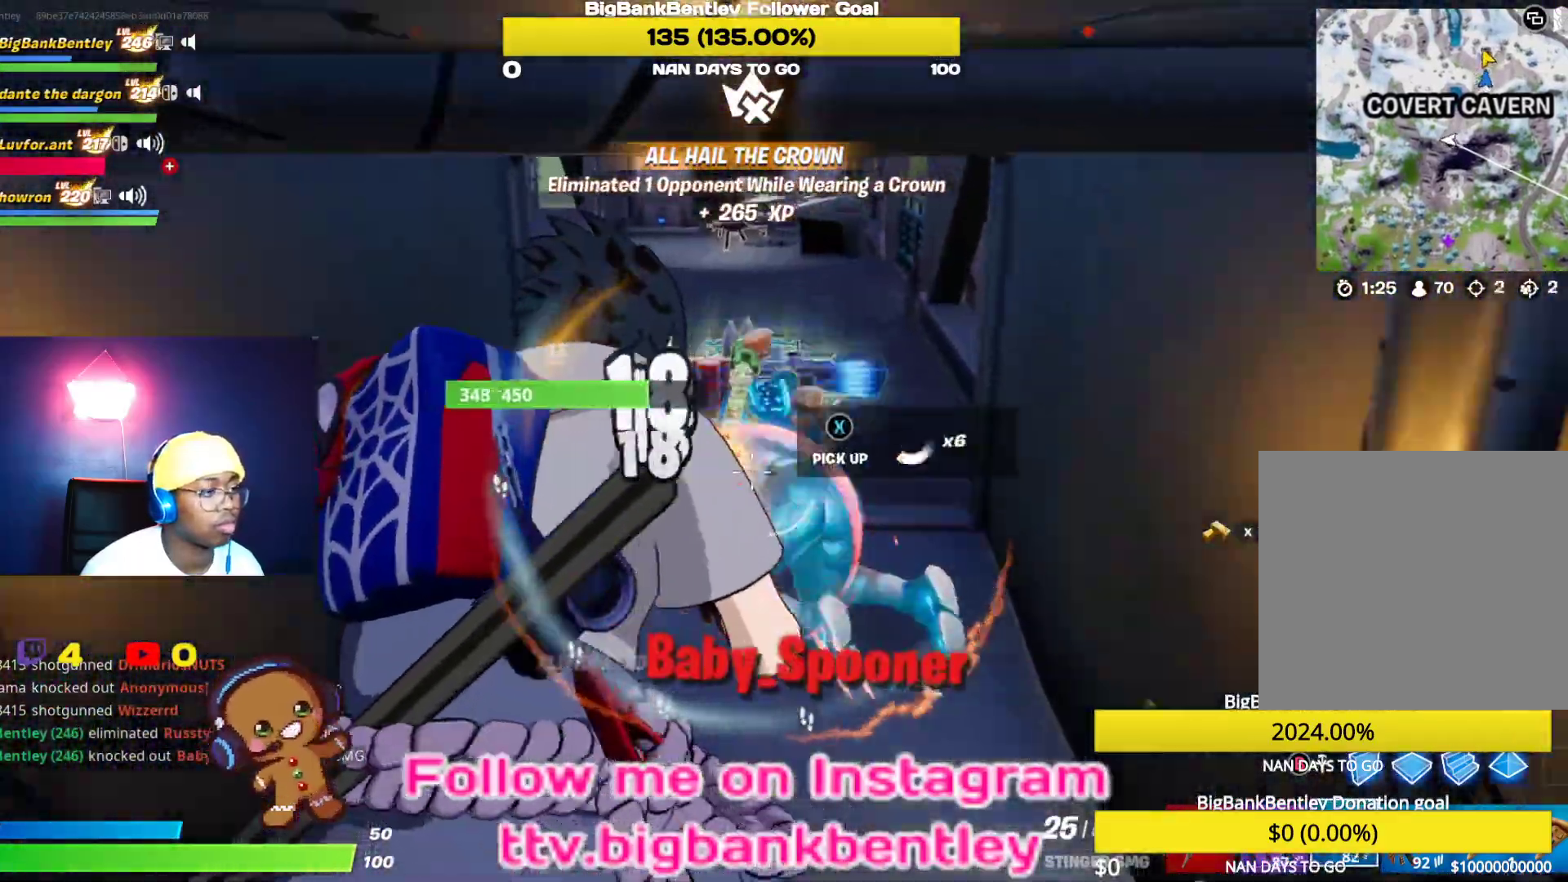
{"buttons": [], "left_stick": "up-right", "right_stick": "center", "events": [[117, "right_stick", "center"], [250, "R2", "up"], [283, "left_stick", "up-right"]]}
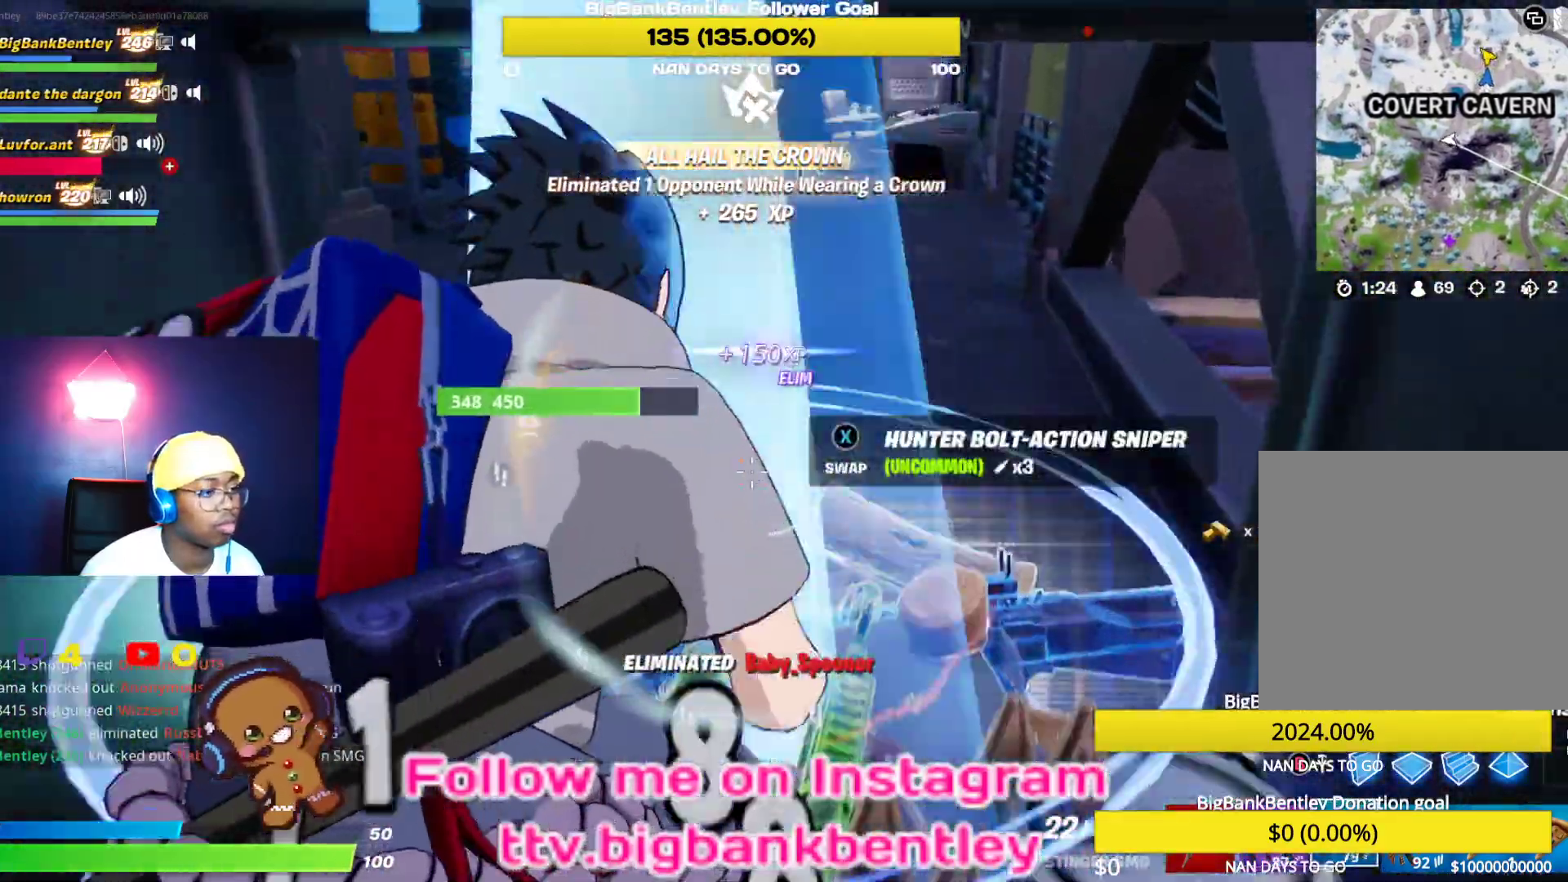
{"buttons": [], "left_stick": "right", "right_stick": "up-left", "events": [[50, "right_stick", "down-right"], [200, "right_stick", "left"], [317, "left_stick", "right"], [433, "right_stick", "up-left"]]}
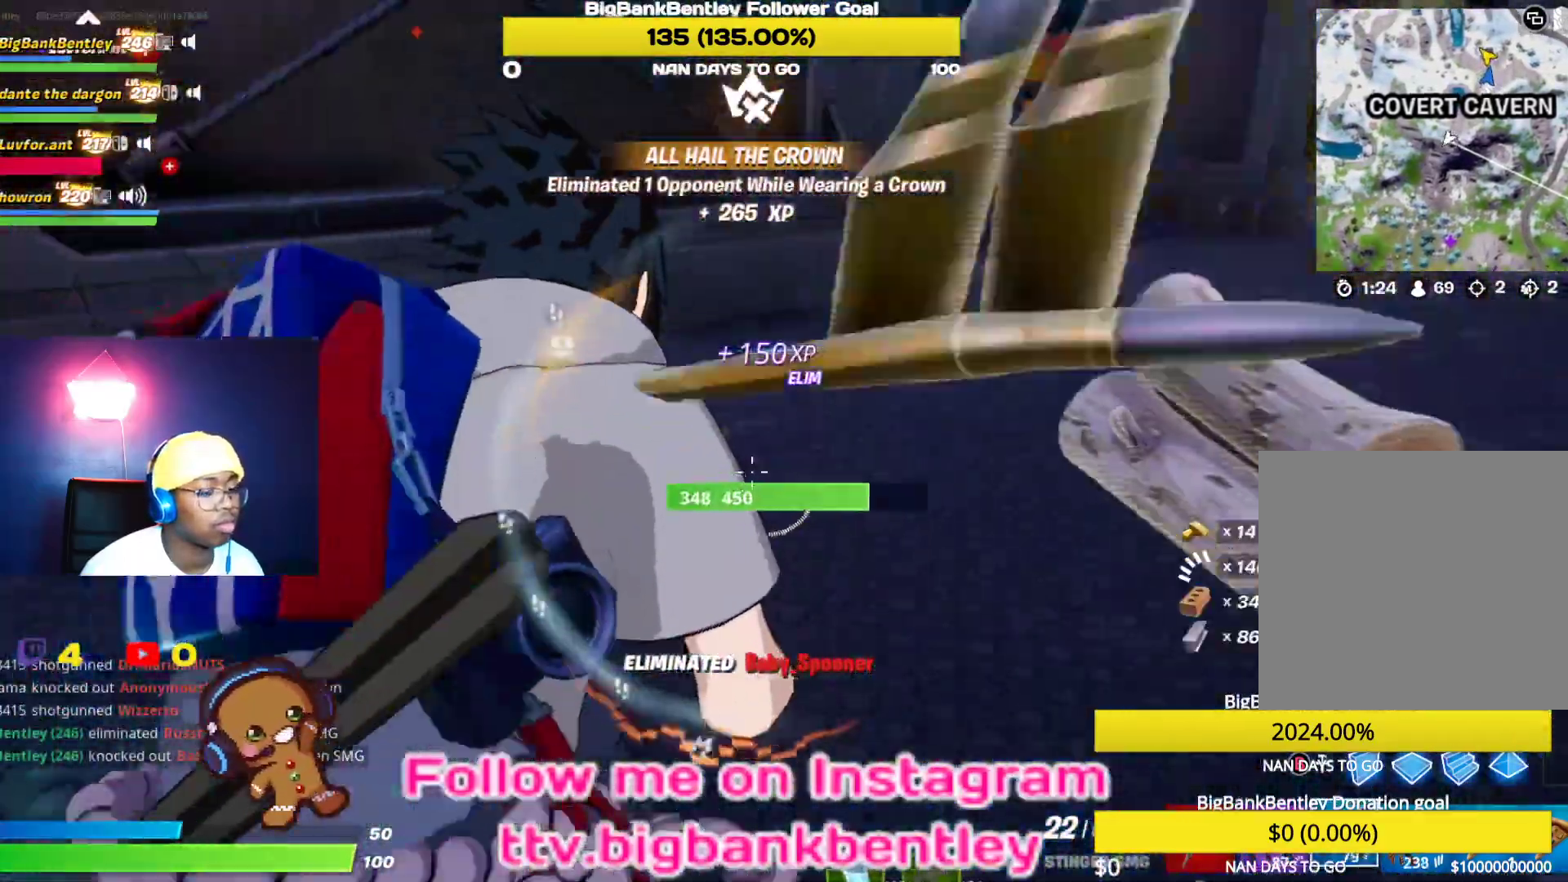
{"buttons": ["R1"], "left_stick": "up-right", "right_stick": "up-left", "events": [[17, "right_stick", "up-right"], [50, "left_stick", "up-right"], [150, "right_stick", "up"], [400, "R1", "down"], [450, "right_stick", "up-left"]]}
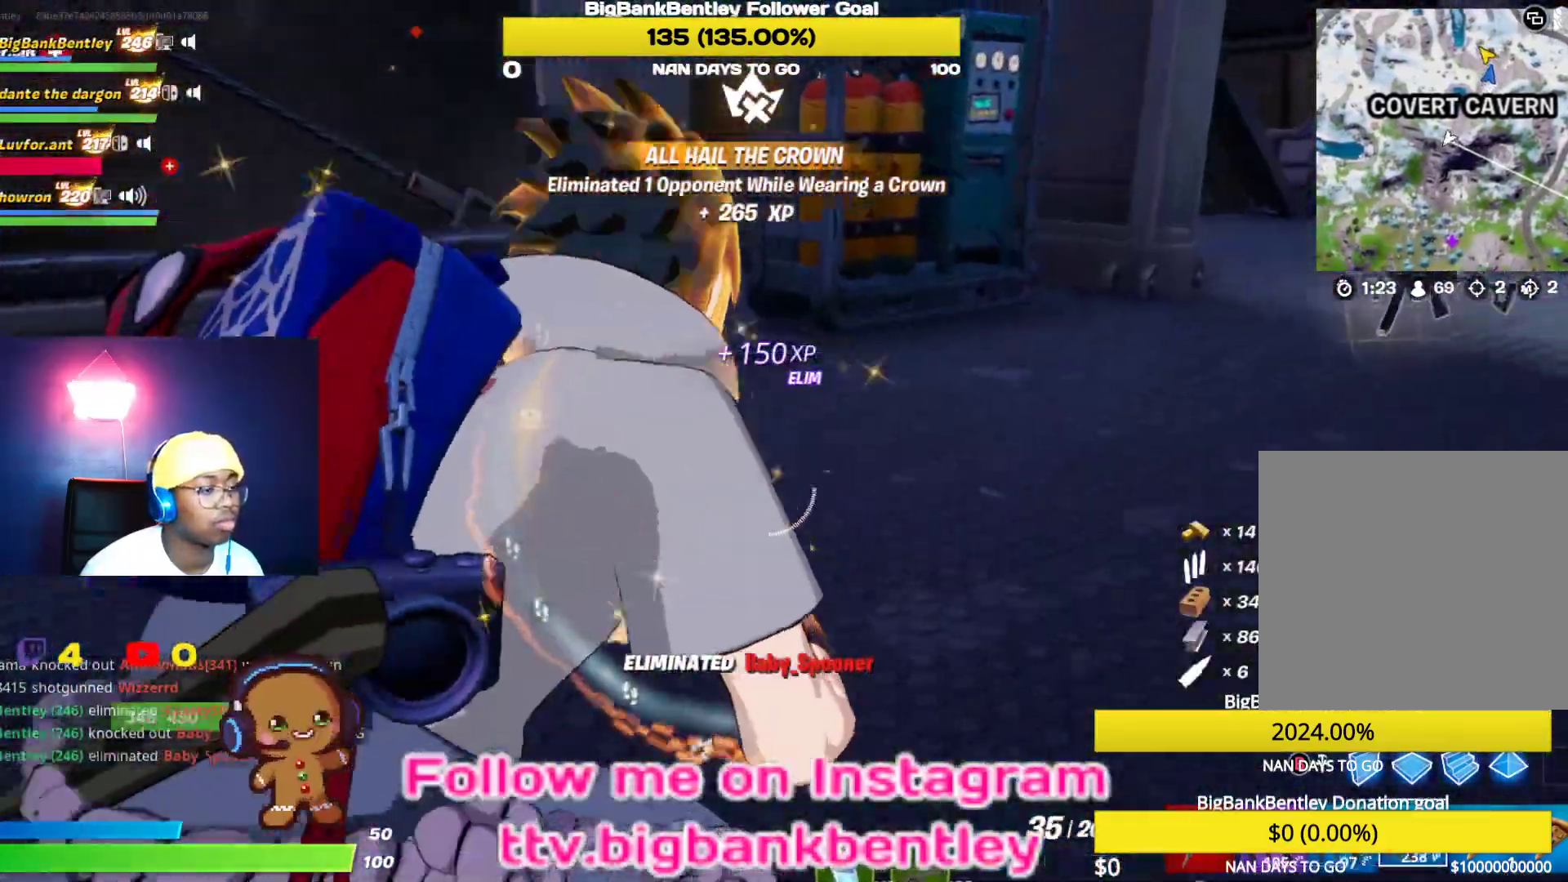
{"buttons": [], "left_stick": "up-right", "right_stick": "left", "events": [[17, "R1", "up"], [83, "R1", "down"], [200, "R1", "up"], [333, "right_stick", "left"]]}
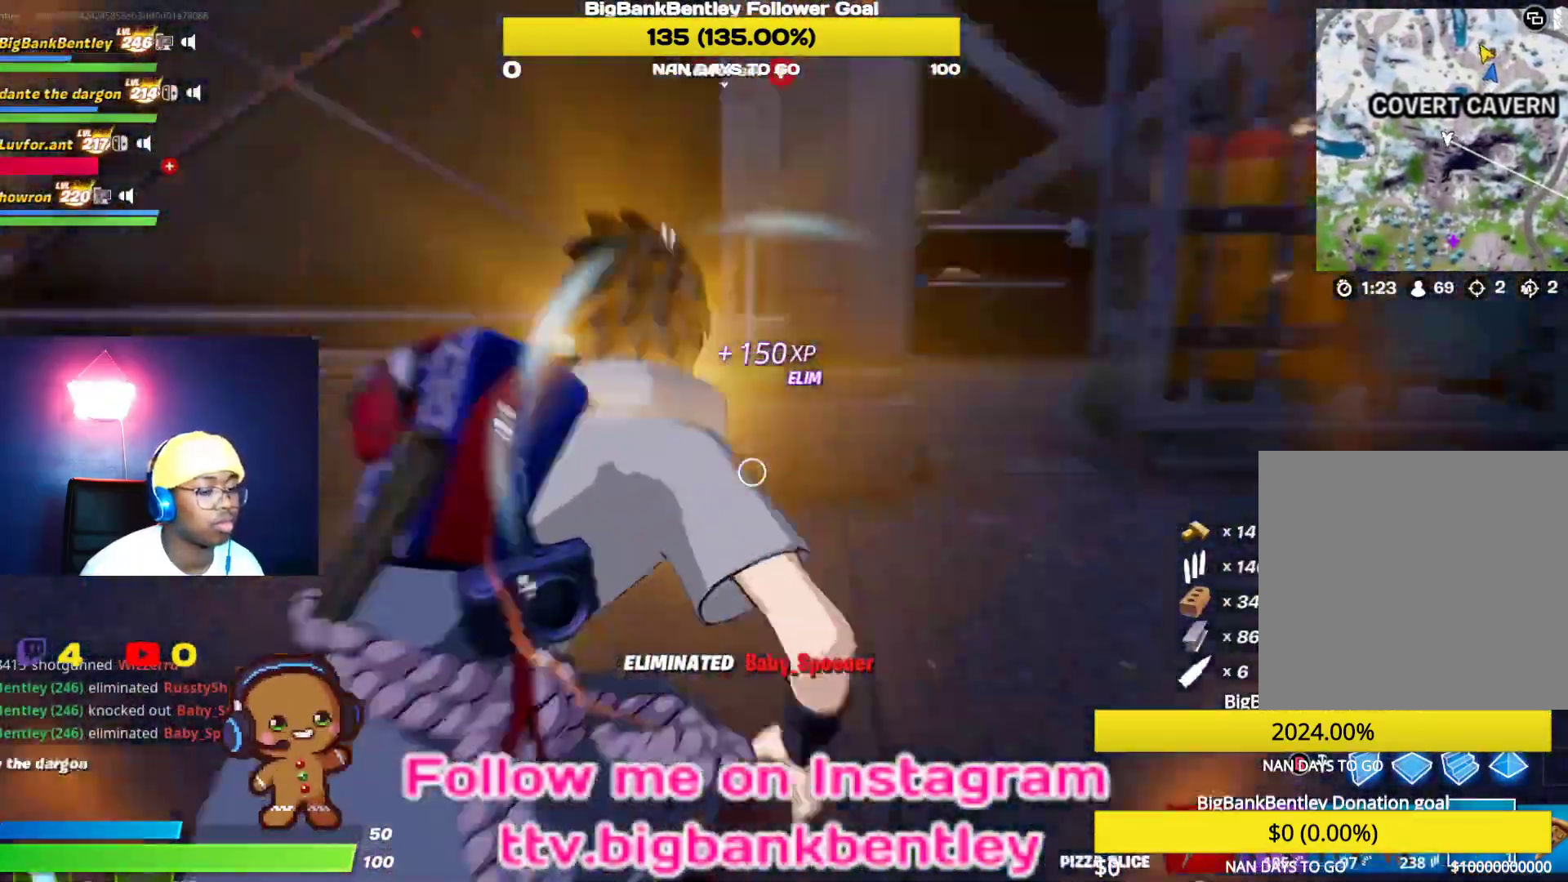
{"buttons": [], "left_stick": "up-right", "right_stick": "left", "events": [[383, "R1", "down"], [483, "R1", "up"]]}